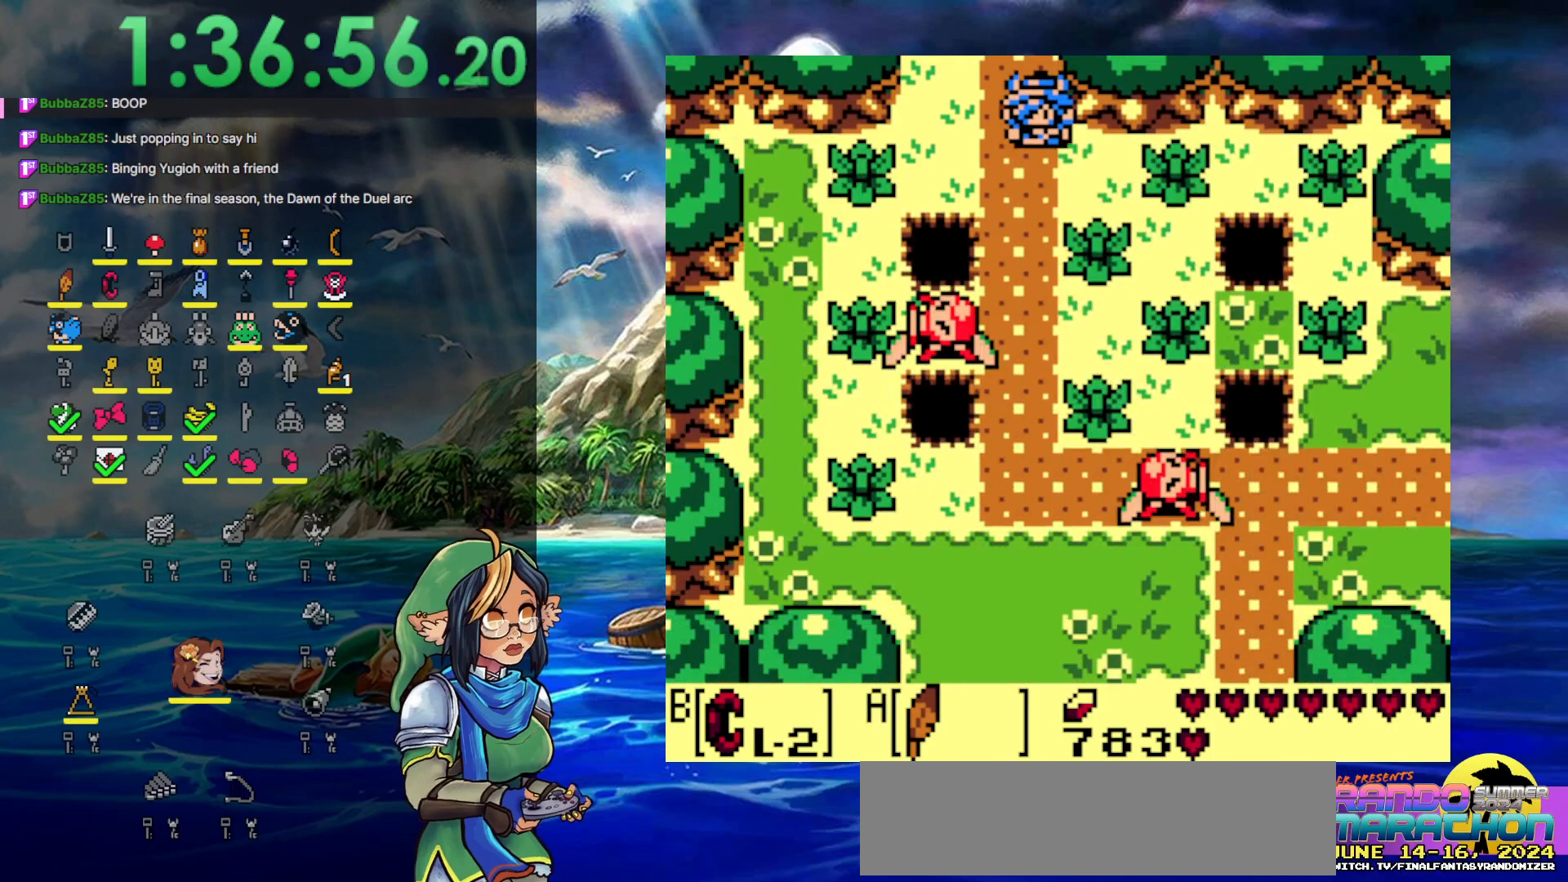
Gameplay with a controller (Nintendo layout); each line is a JSON object with the inputs held at the frame after it. "events" lists button and stick changes between this image and that frame as [ms after this image, input, new state], when the widget could be followed in between. Not read: L3 R3.
{"buttons": ["DPAD_DOWN"], "events": []}
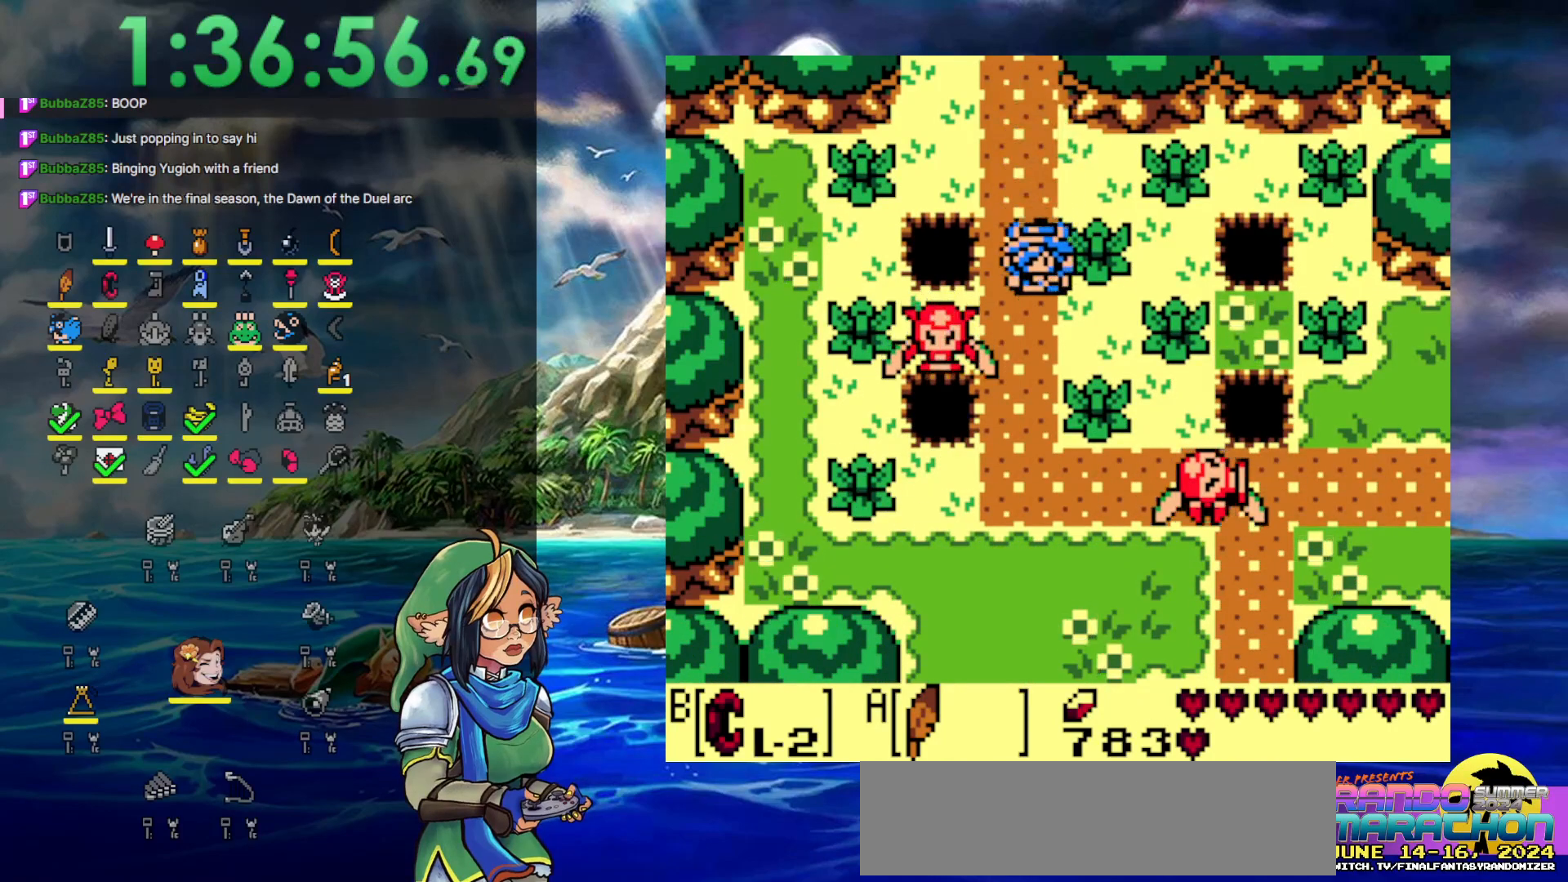
{"buttons": ["A", "DPAD_DOWN"], "events": [[100, "A", "down"]]}
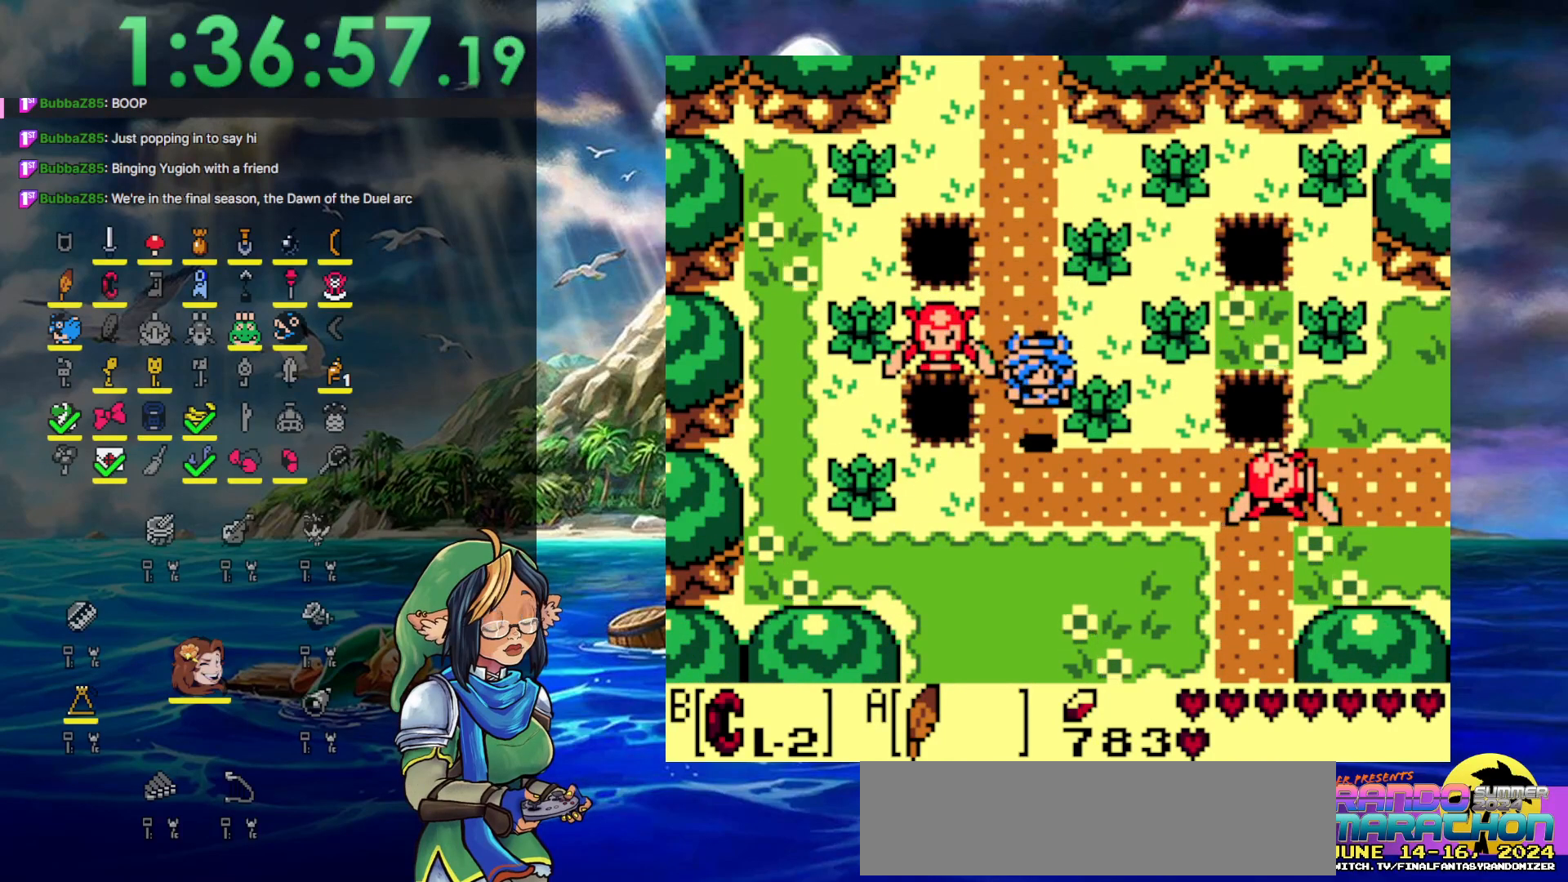
{"buttons": ["DPAD_RIGHT"], "events": [[83, "A", "up"], [200, "DPAD_RIGHT", "down"], [250, "DPAD_DOWN", "up"]]}
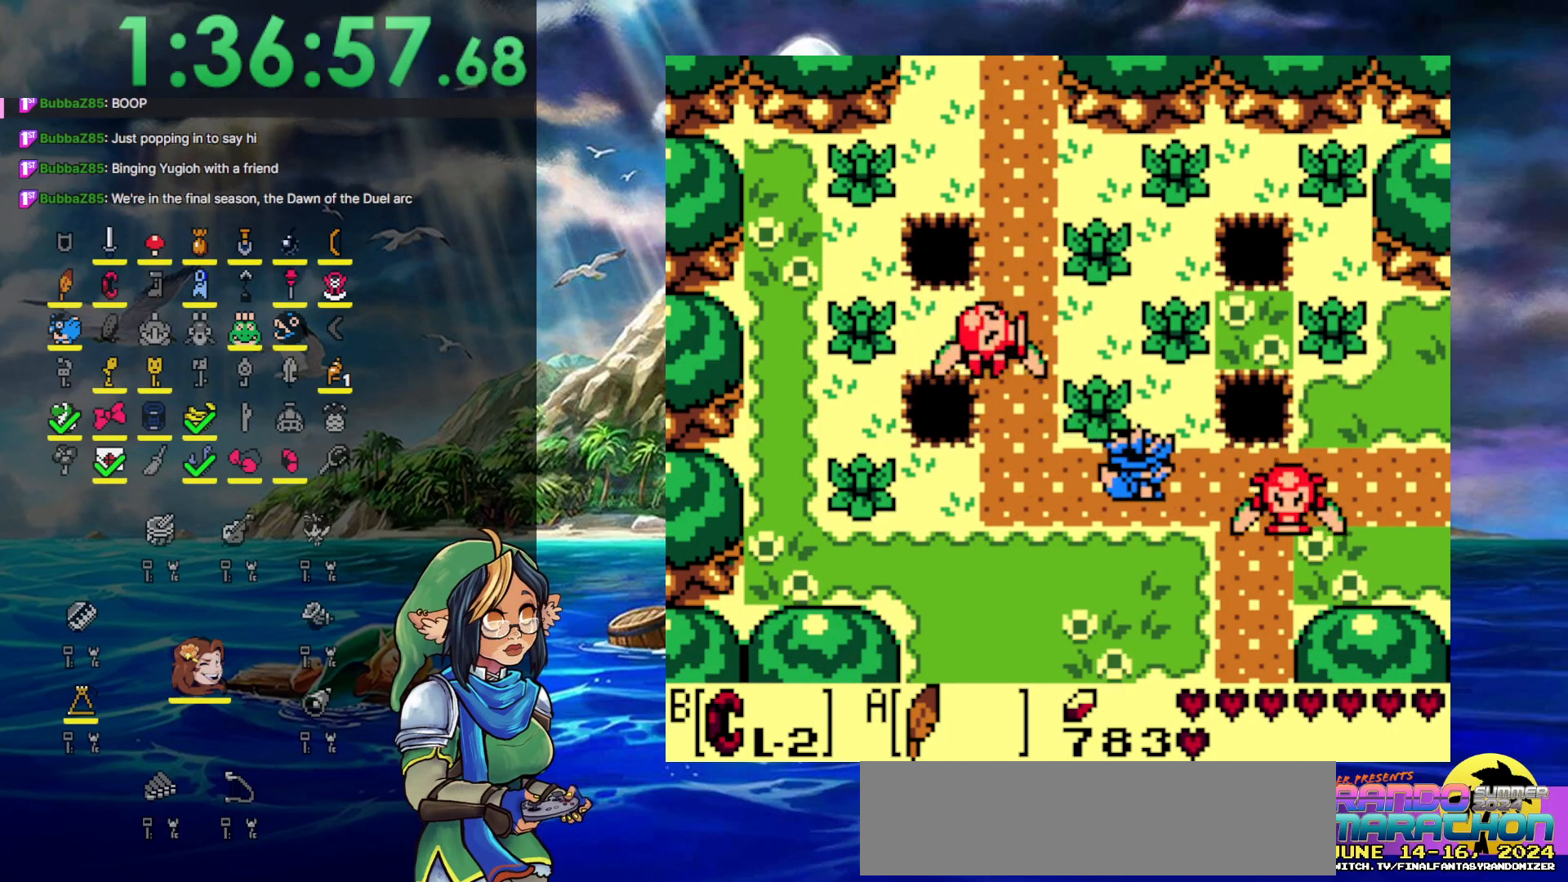
{"buttons": ["A", "DPAD_RIGHT"], "events": [[200, "A", "down"]]}
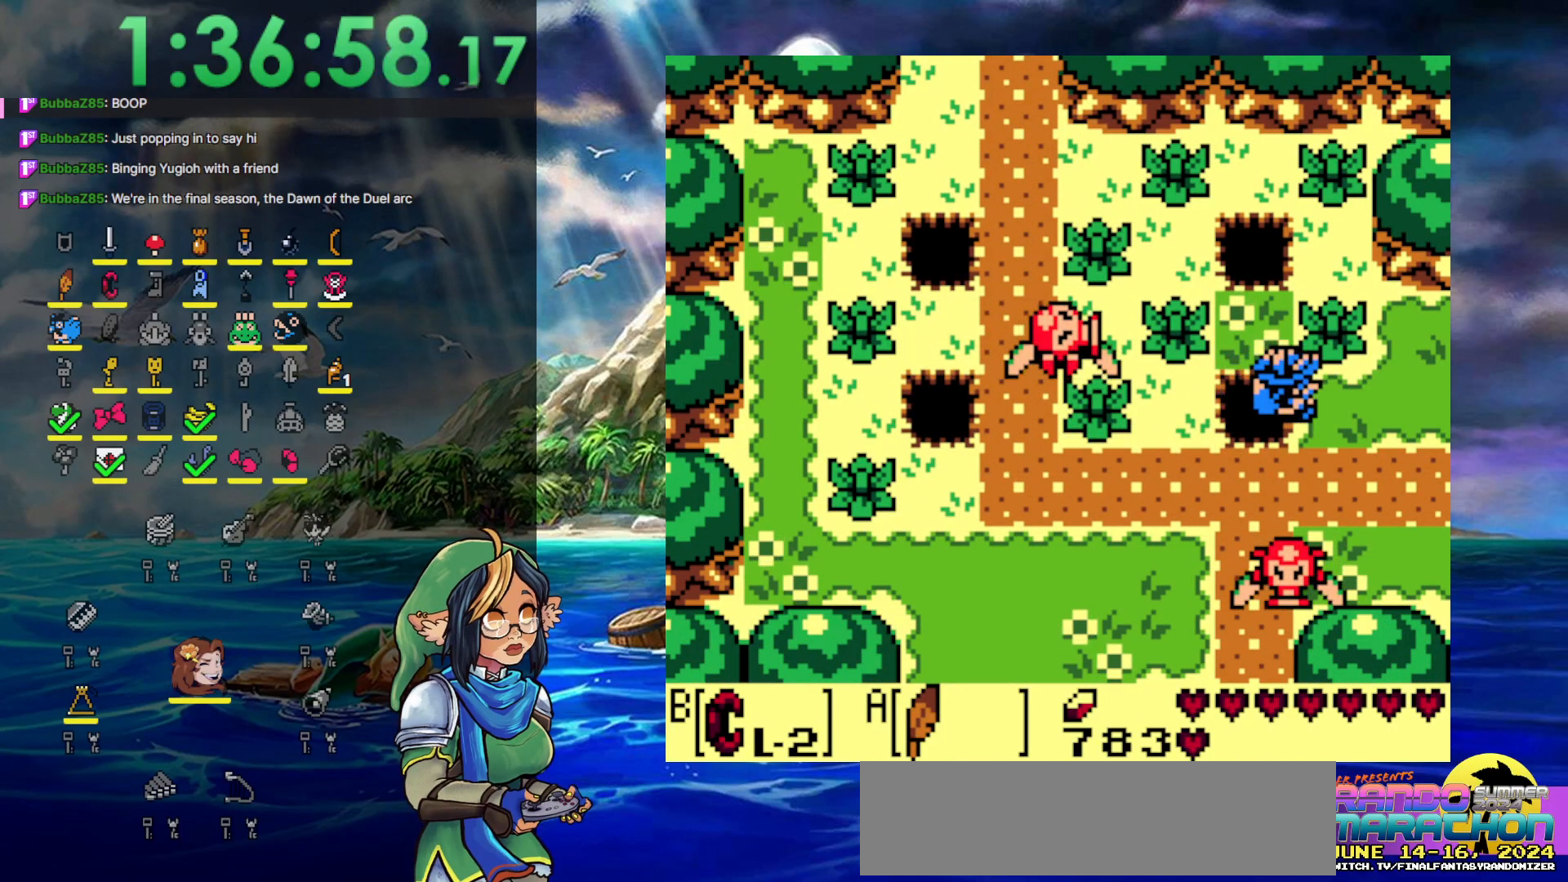
{"buttons": ["DPAD_RIGHT"], "events": [[233, "A", "up"]]}
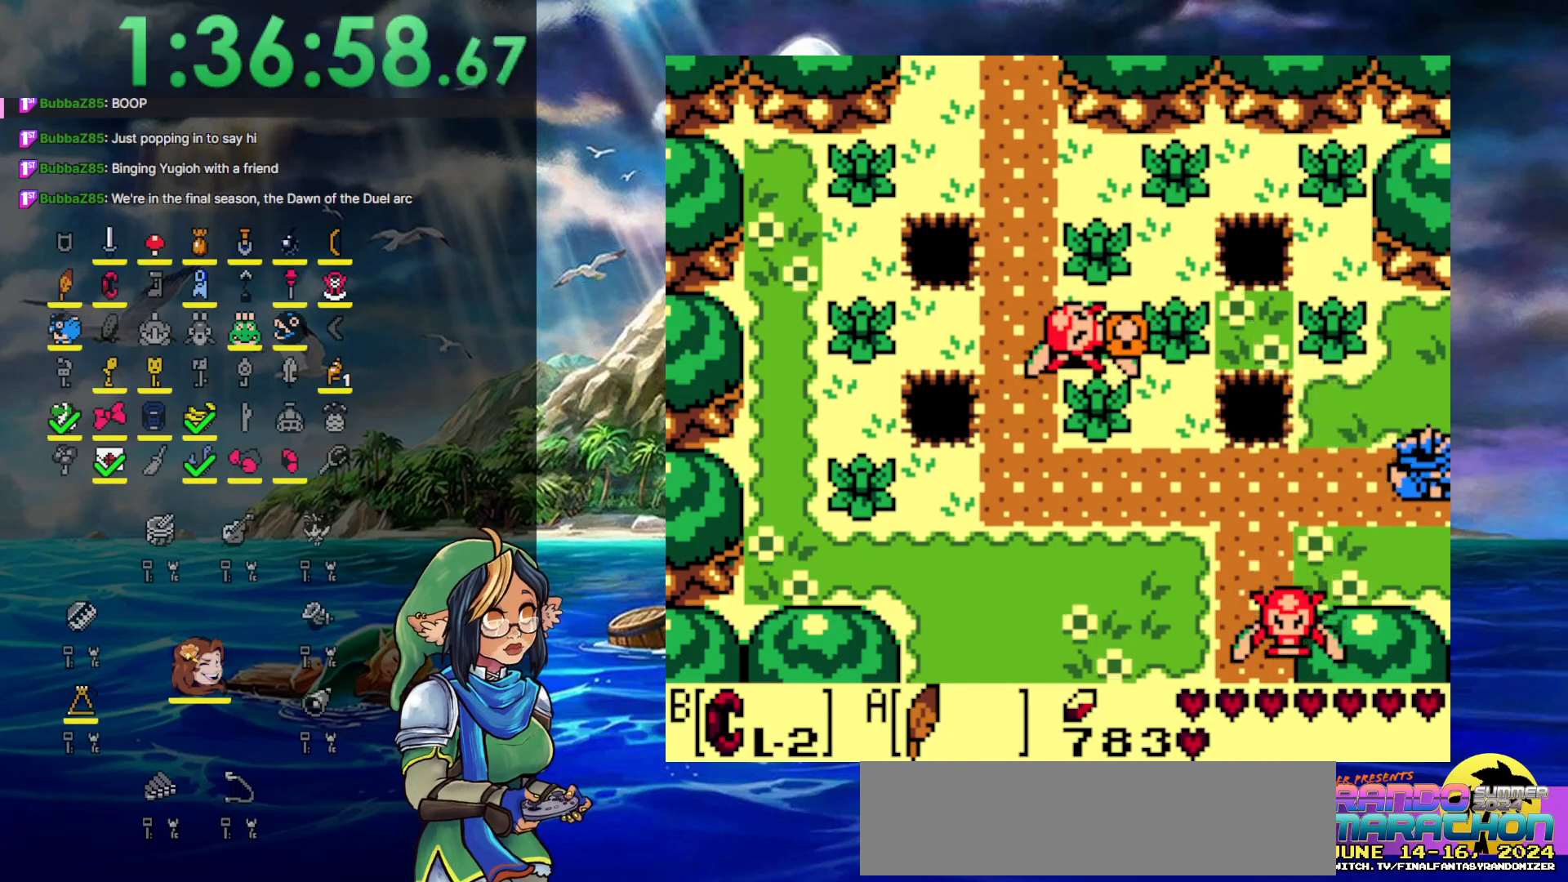
{"buttons": ["DPAD_RIGHT"], "events": []}
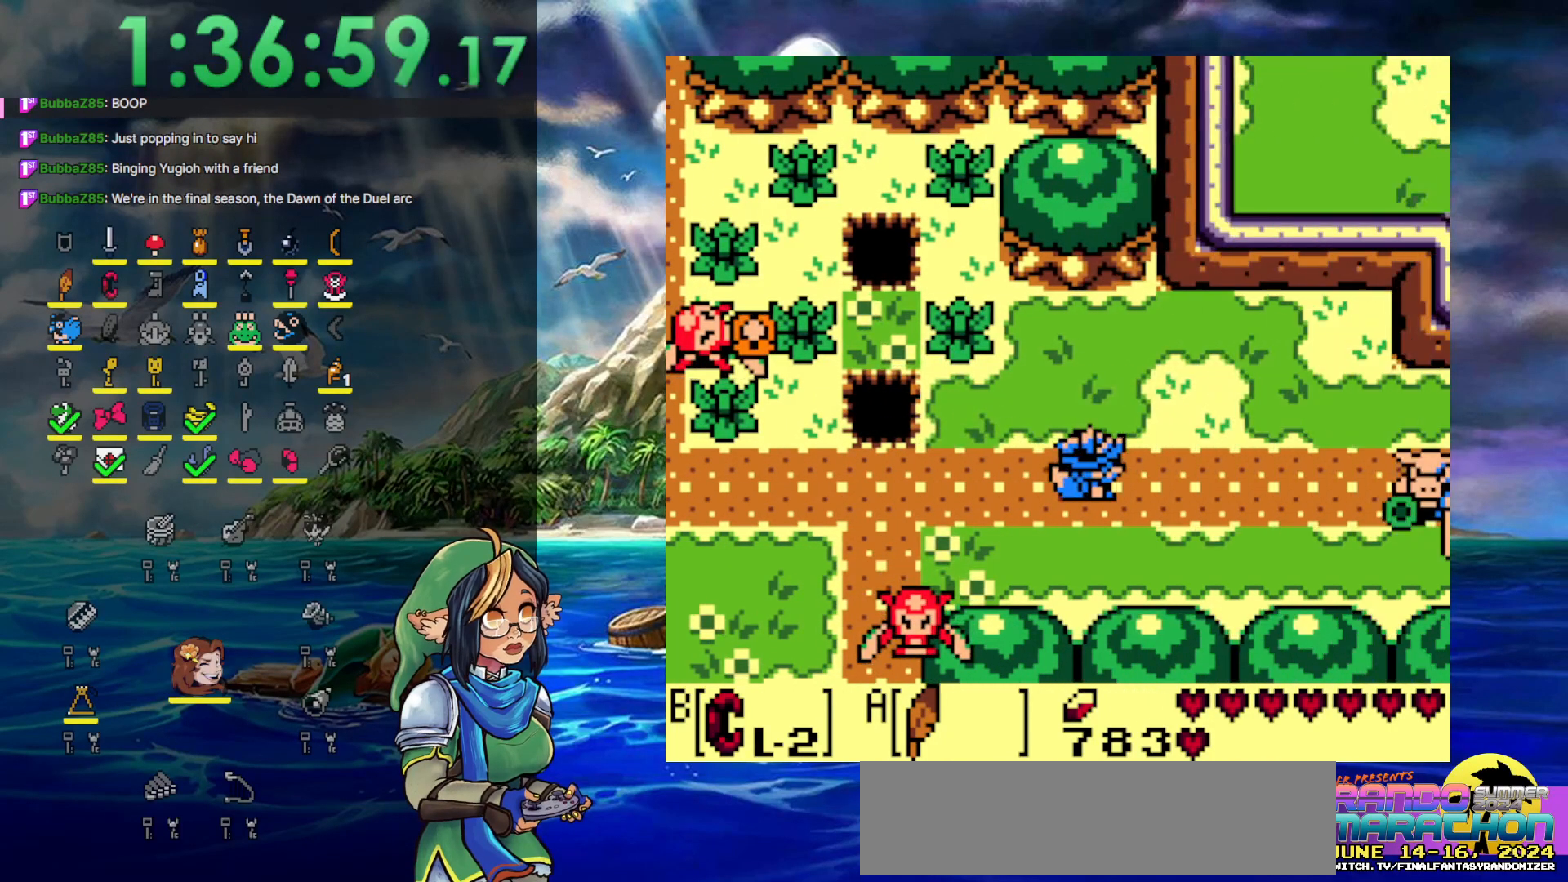
{"buttons": ["DPAD_RIGHT"], "events": []}
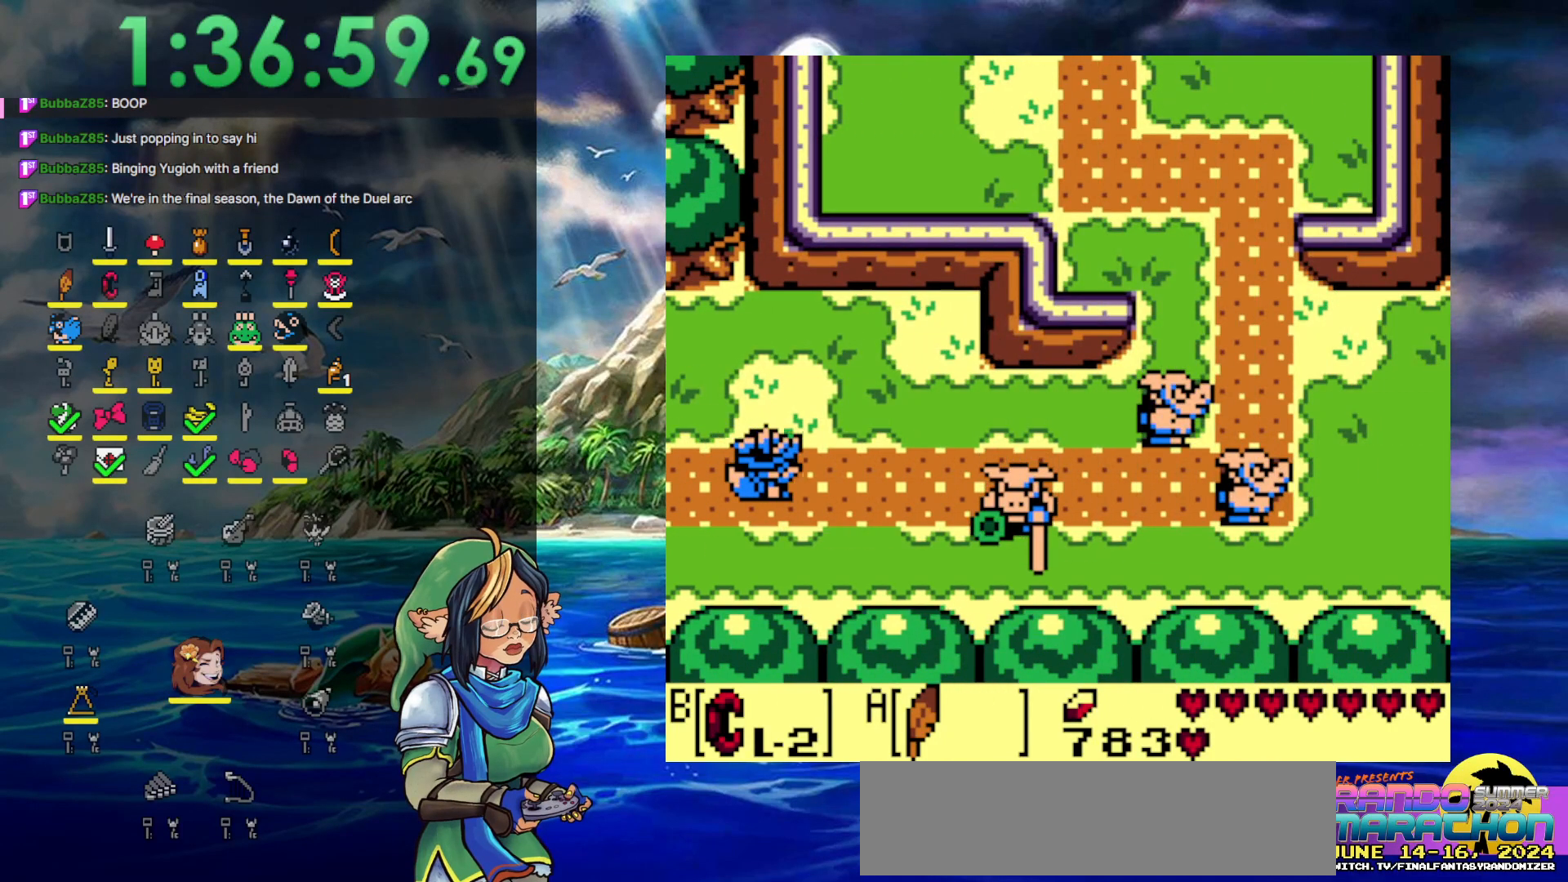
{"buttons": ["A", "DPAD_UP", "DPAD_RIGHT"], "events": [[417, "A", "down"], [417, "DPAD_UP", "down"]]}
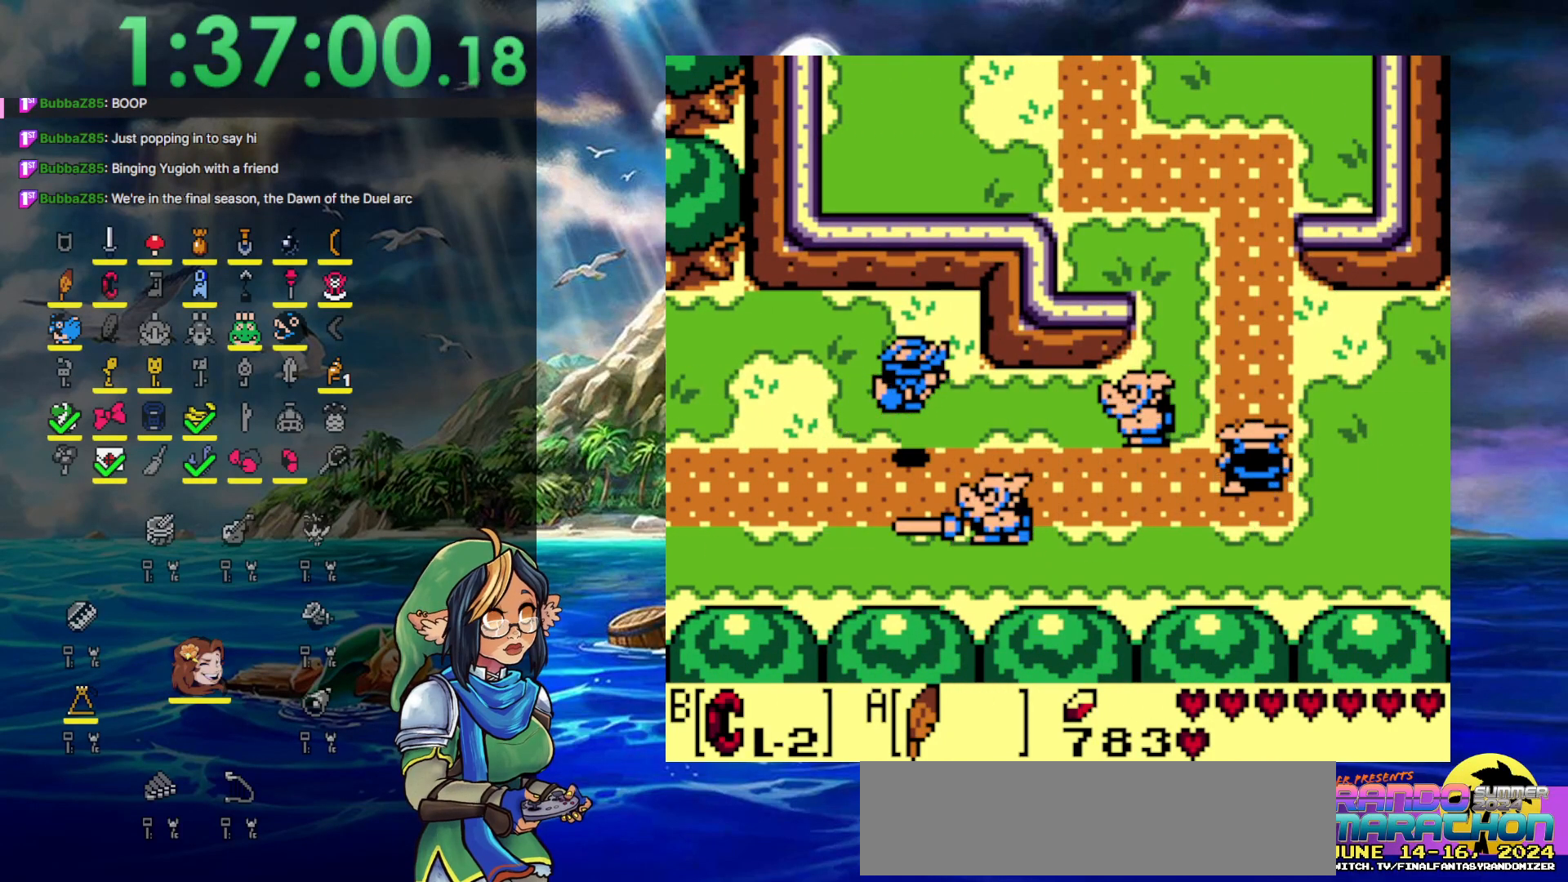
{"buttons": ["DPAD_DOWN", "DPAD_RIGHT"], "events": [[83, "DPAD_UP", "up"], [200, "A", "up"], [200, "DPAD_DOWN", "down"]]}
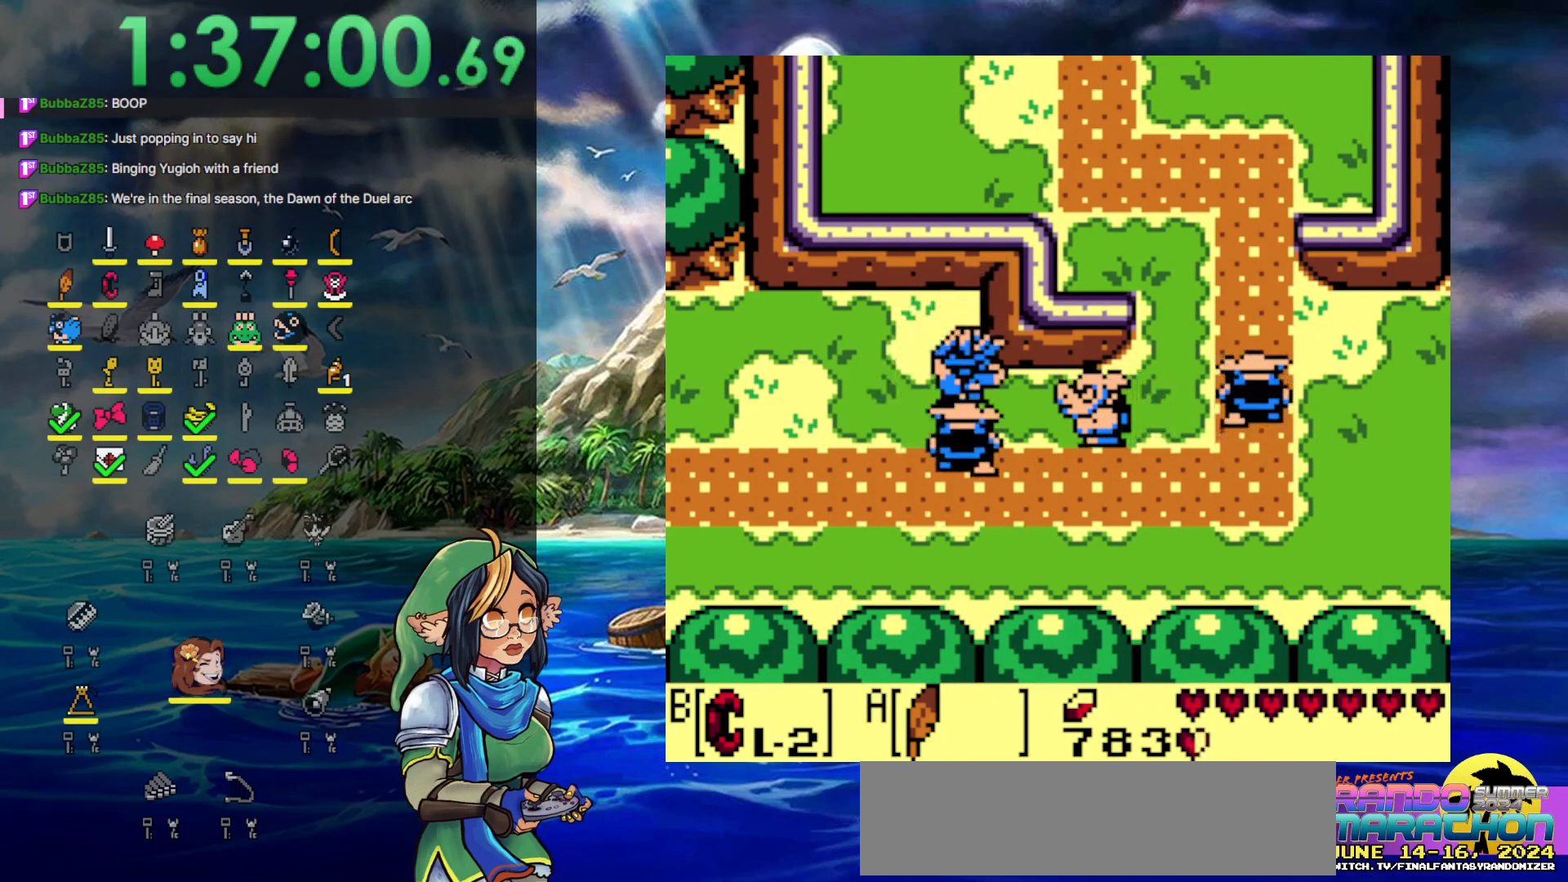
{"buttons": ["A", "DPAD_RIGHT"], "events": [[217, "A", "down"], [500, "DPAD_DOWN", "up"]]}
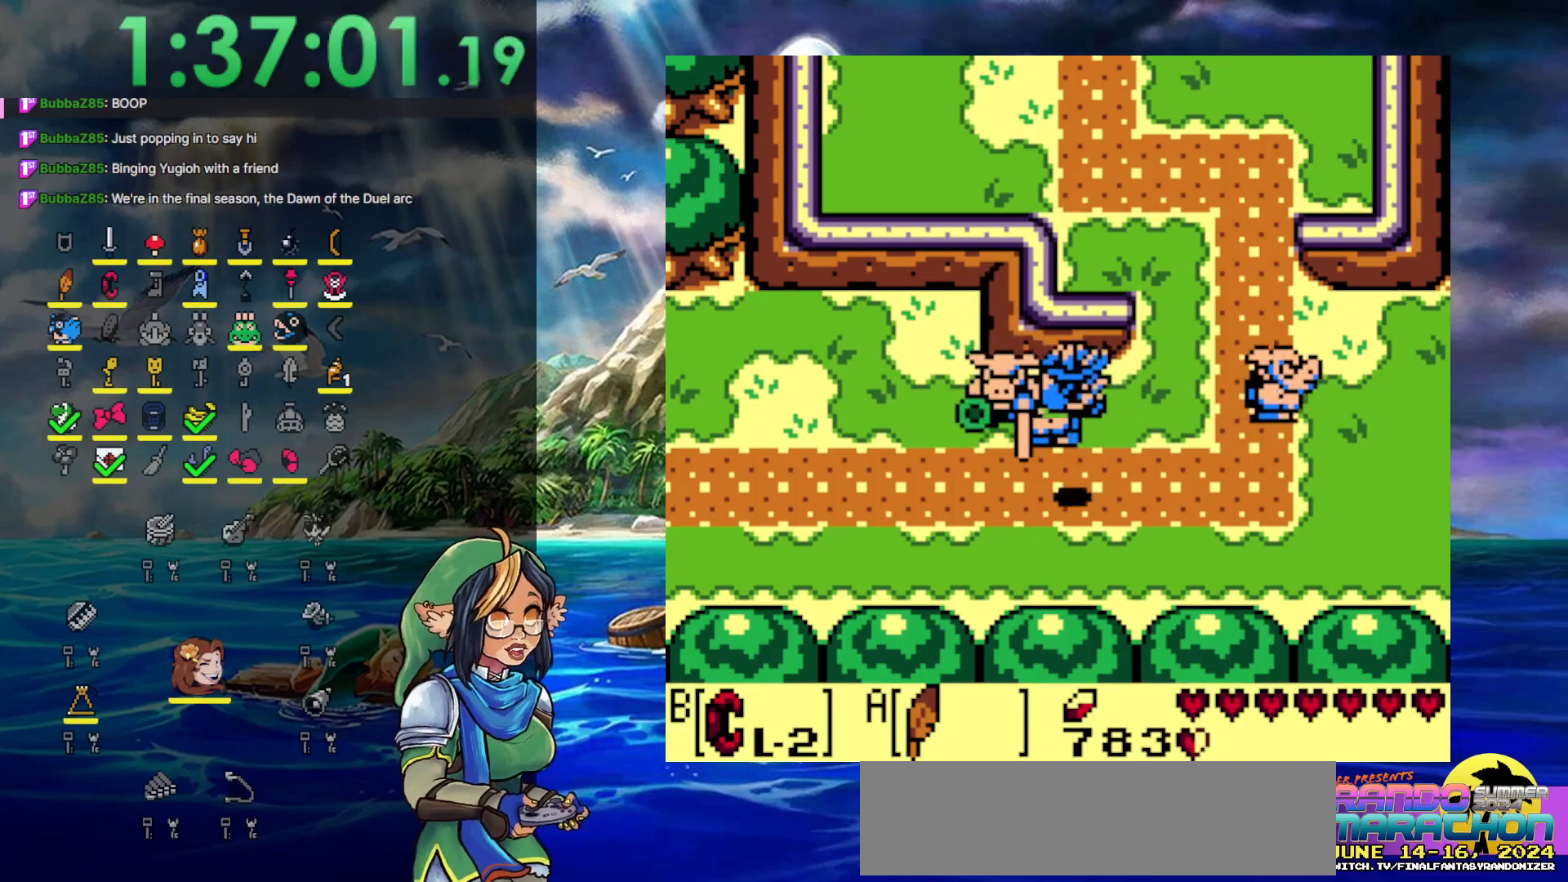
{"buttons": ["A", "DPAD_UP"], "events": [[100, "A", "up"], [100, "DPAD_UP", "down"], [350, "A", "down"], [483, "DPAD_RIGHT", "up"]]}
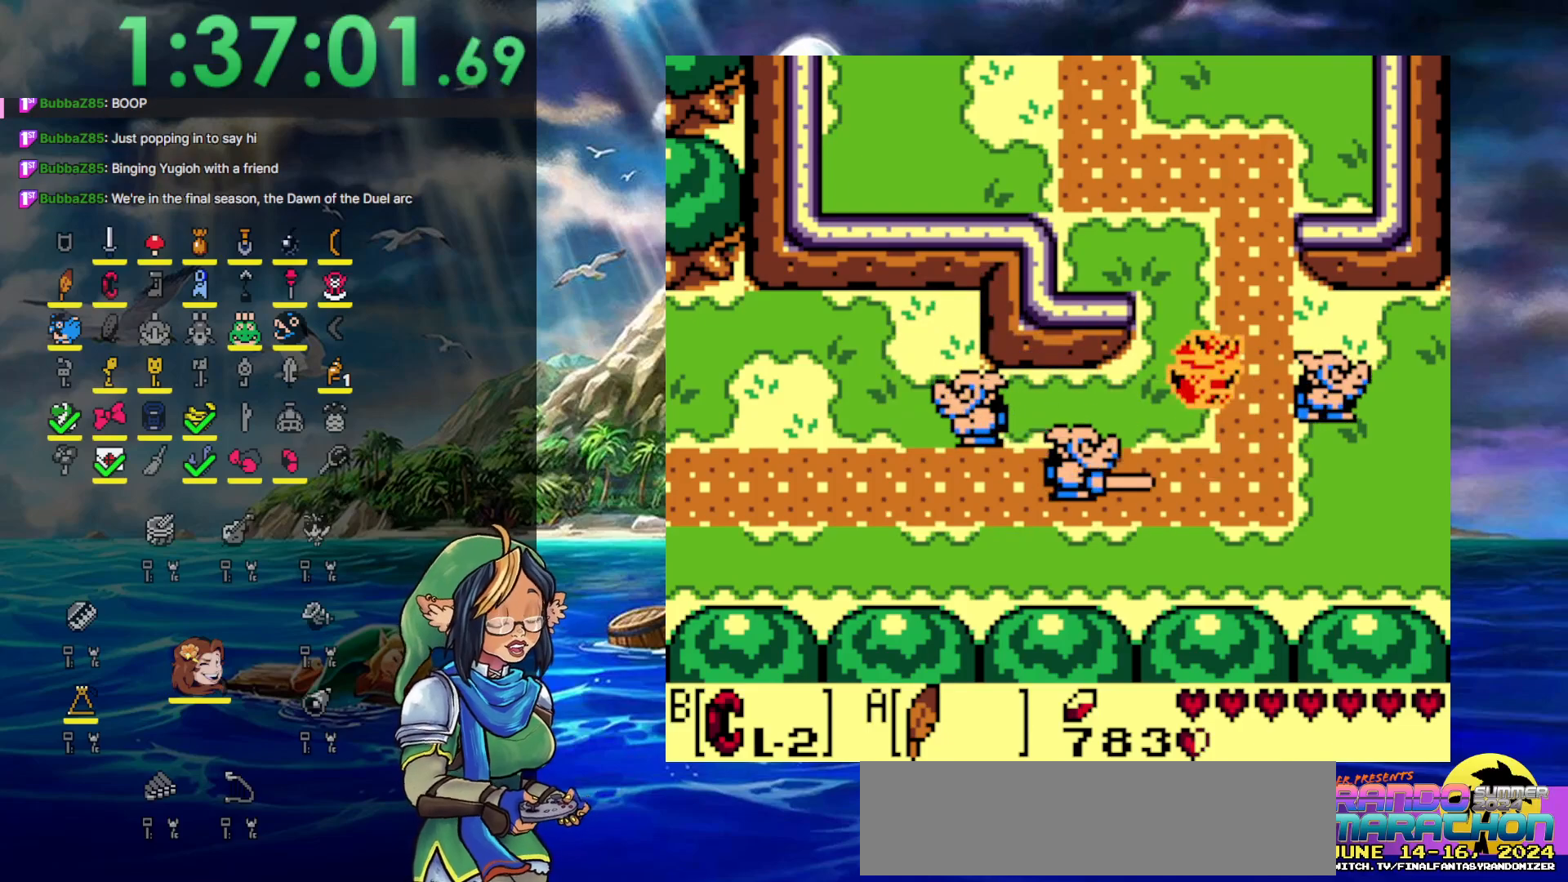
{"buttons": ["DPAD_UP", "DPAD_LEFT"], "events": [[167, "DPAD_LEFT", "down"], [300, "A", "up"]]}
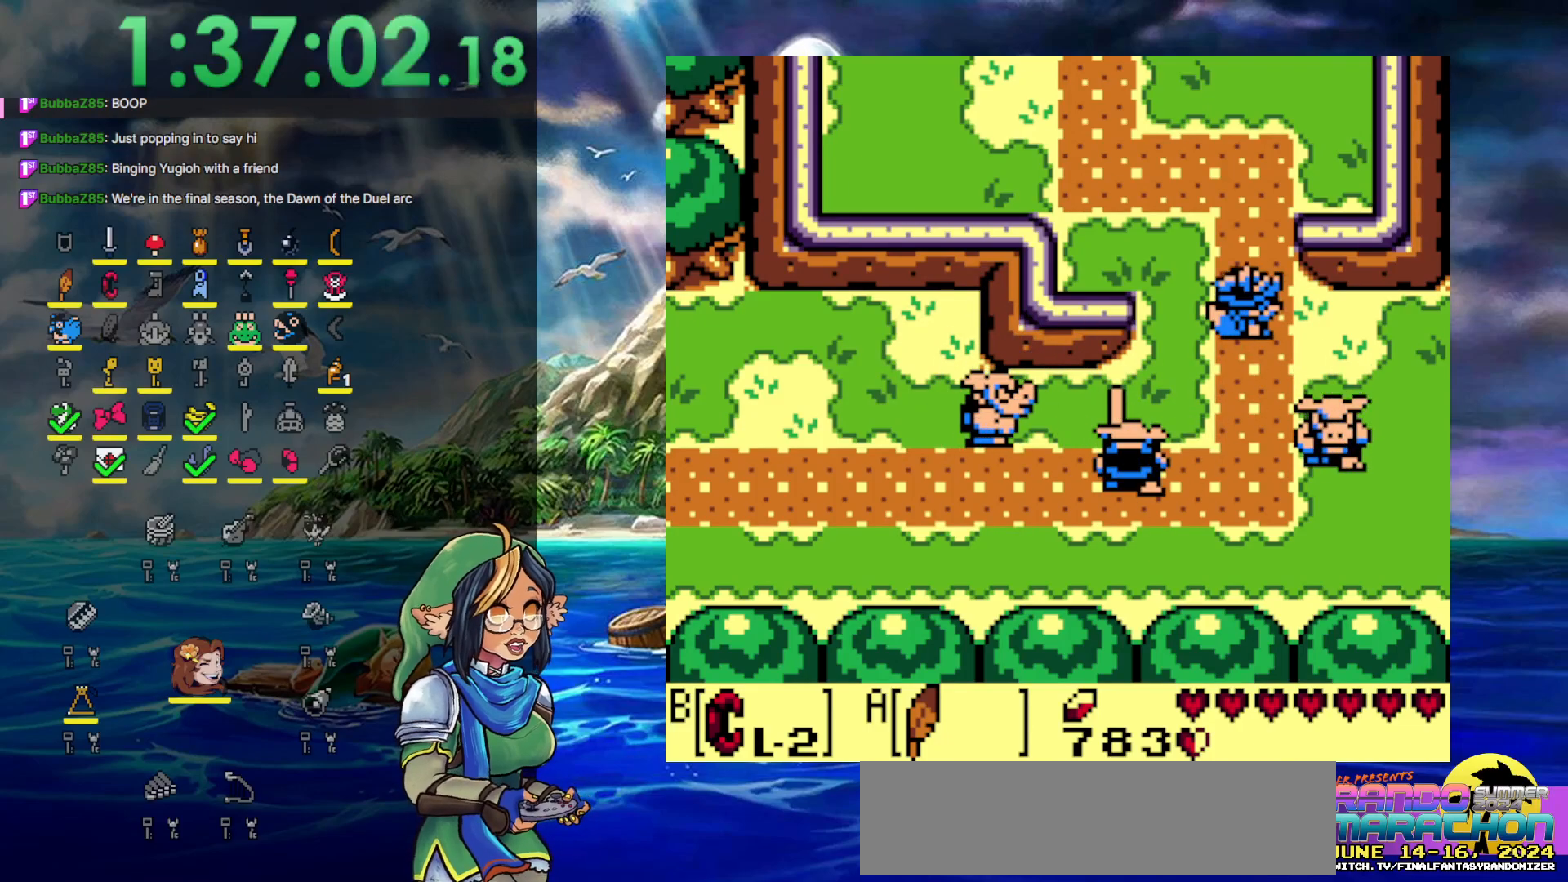
{"buttons": ["DPAD_UP"], "events": [[233, "DPAD_LEFT", "up"]]}
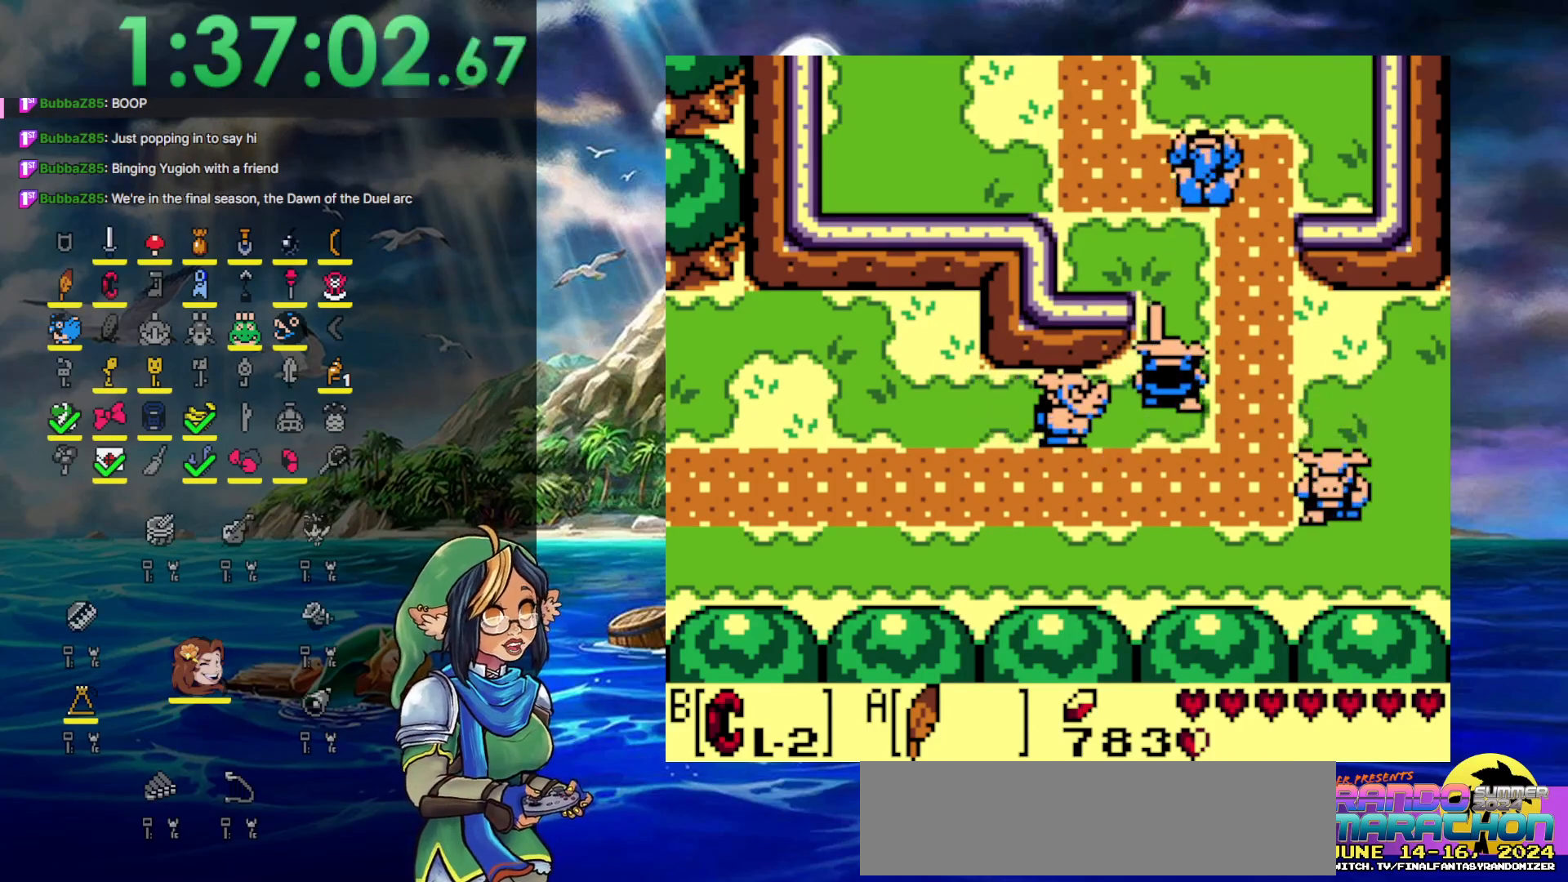
{"buttons": ["DPAD_UP"], "events": []}
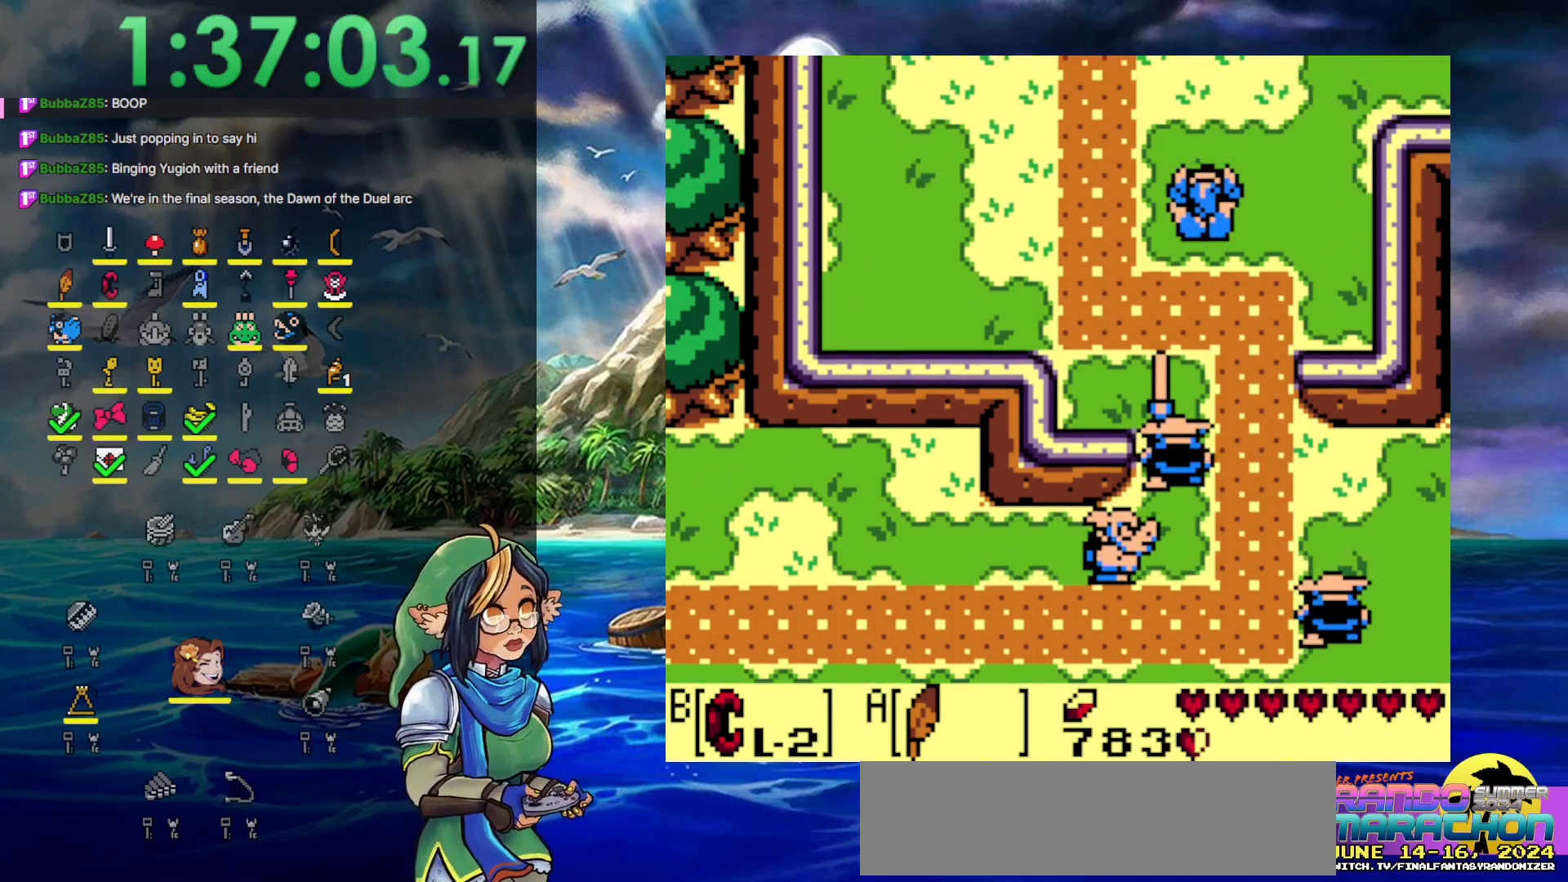
{"buttons": ["DPAD_LEFT"], "events": [[183, "DPAD_LEFT", "down"], [200, "DPAD_UP", "up"]]}
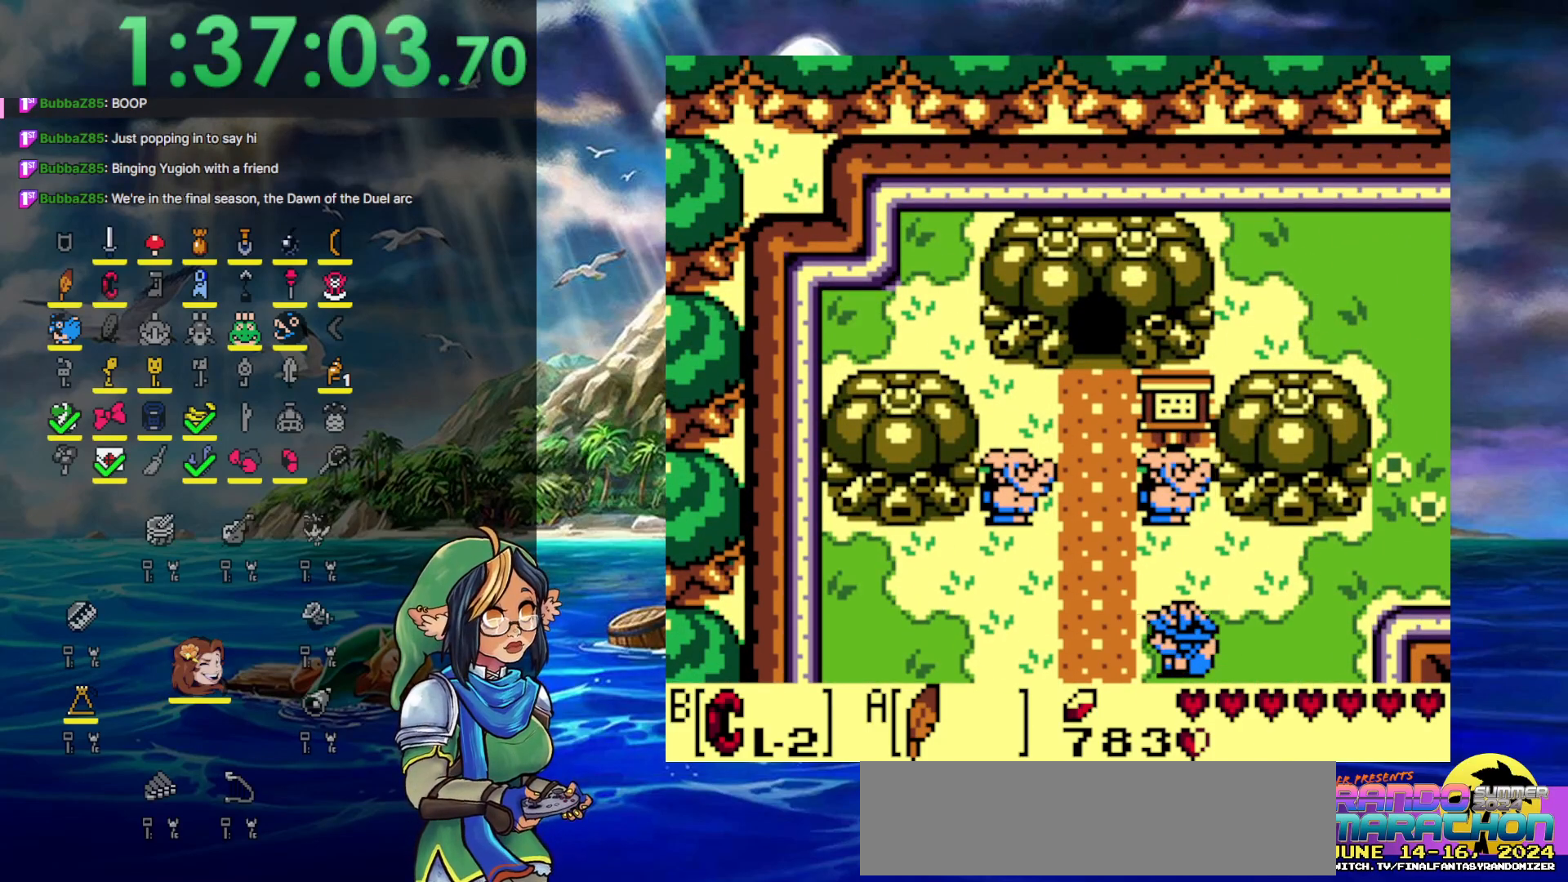
{"buttons": ["DPAD_UP"], "events": [[333, "DPAD_UP", "down"], [383, "DPAD_LEFT", "up"]]}
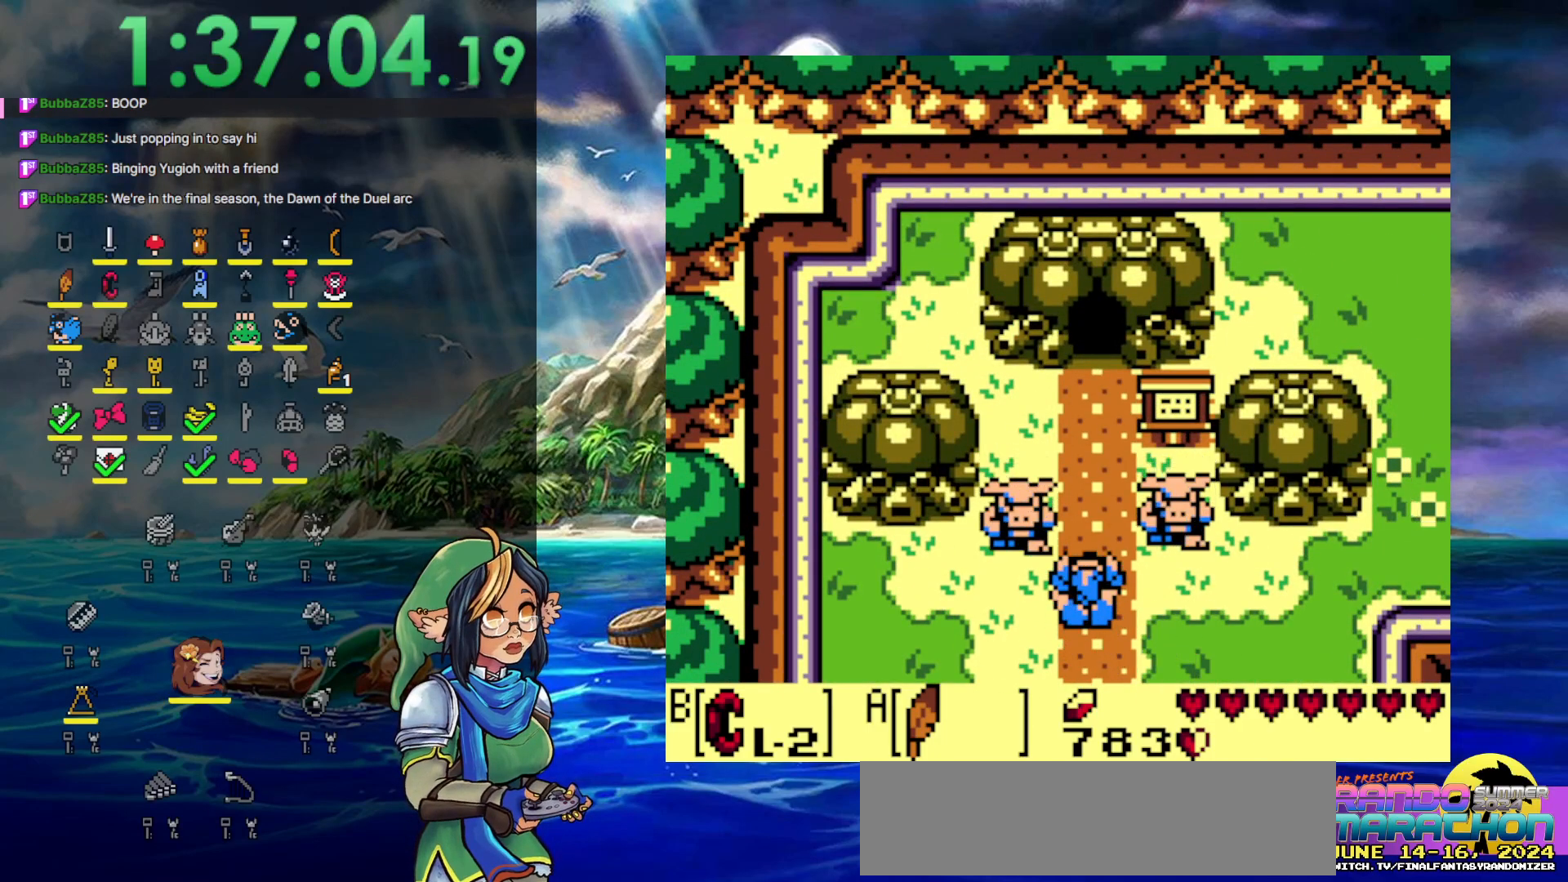
{"buttons": ["DPAD_UP"], "events": [[117, "DPAD_RIGHT", "down"], [217, "DPAD_RIGHT", "up"]]}
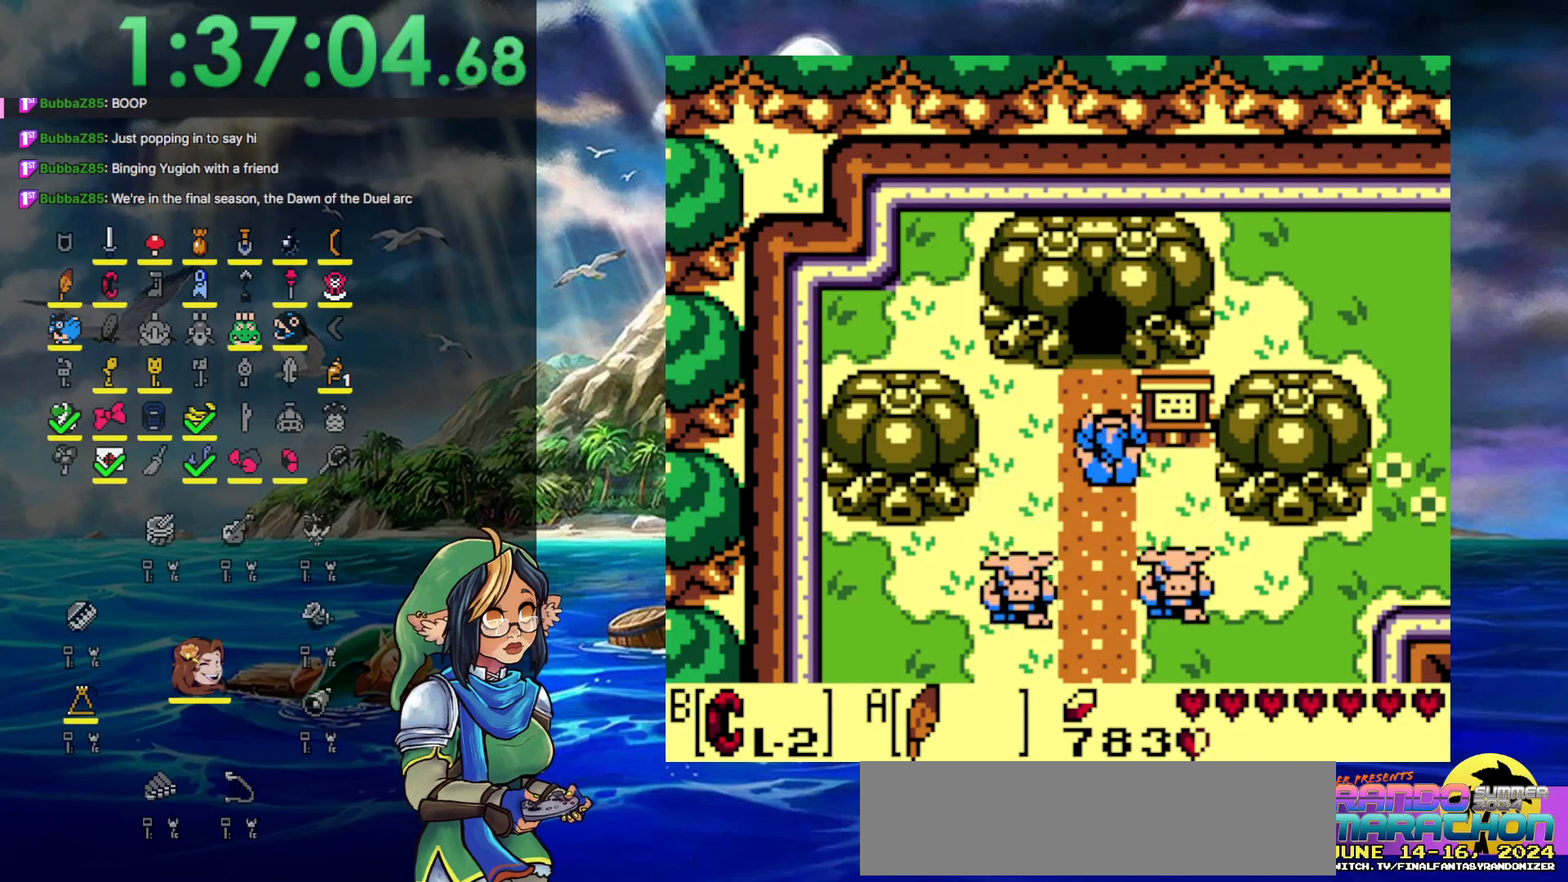
{"buttons": ["DPAD_UP"], "events": []}
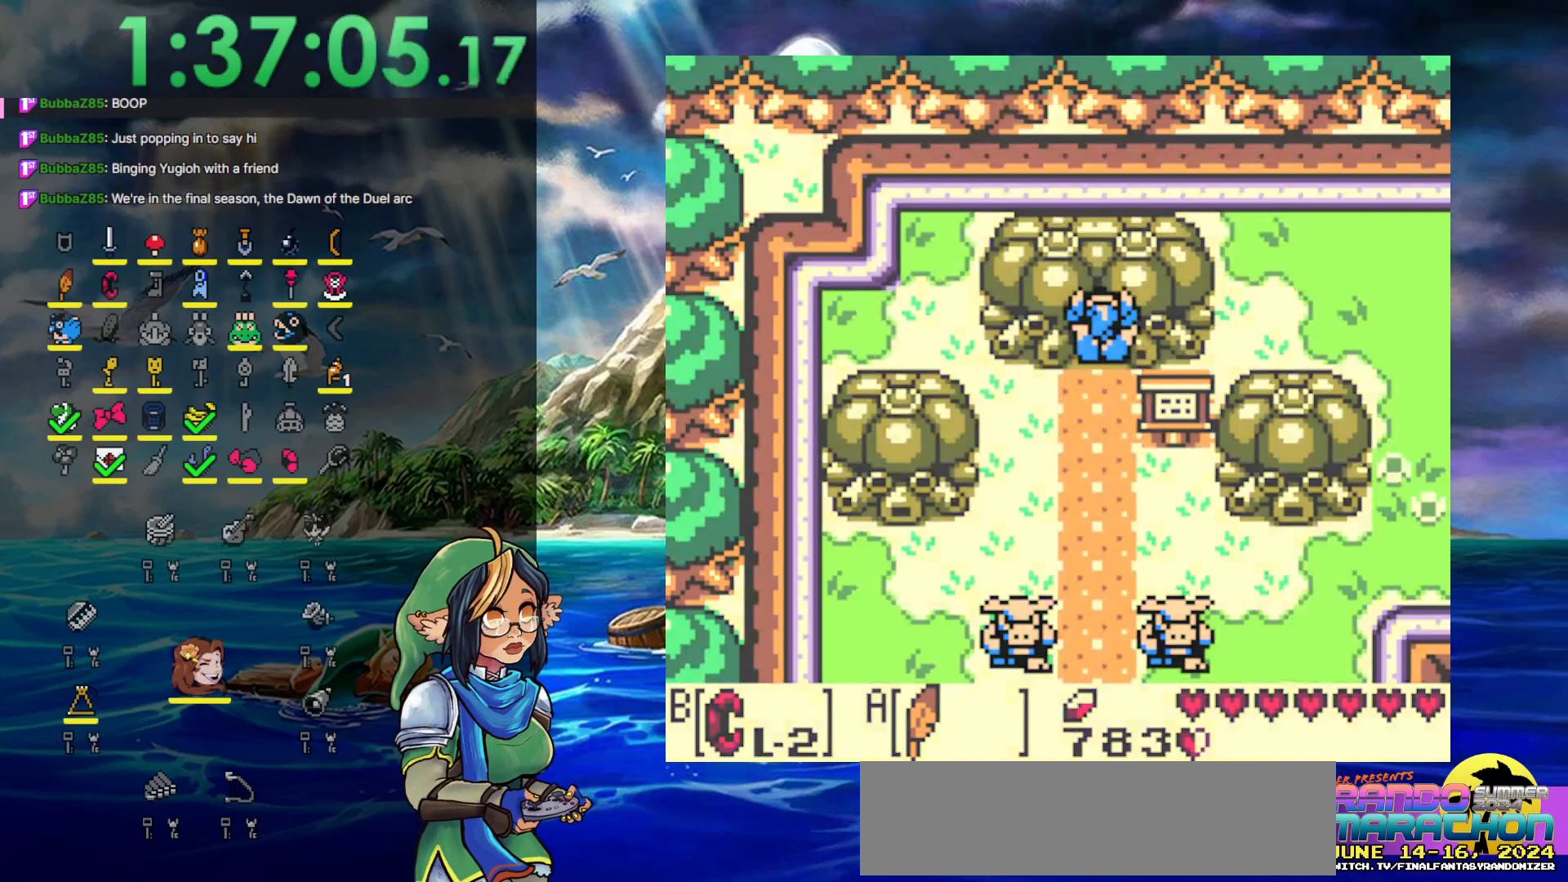
{"buttons": [], "events": [[367, "DPAD_UP", "up"]]}
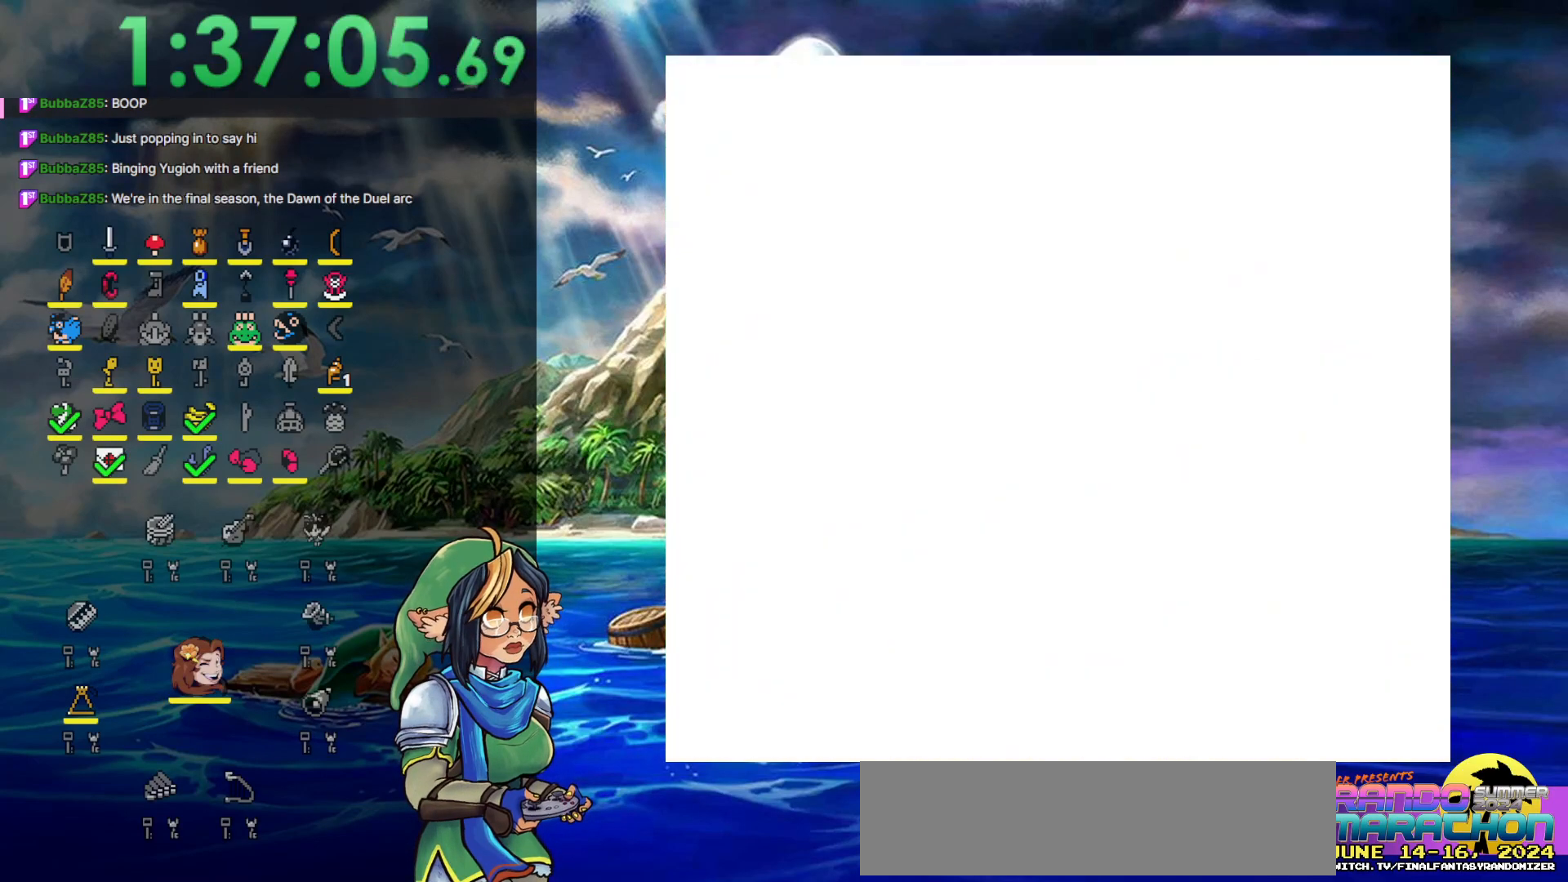
{"buttons": [], "events": []}
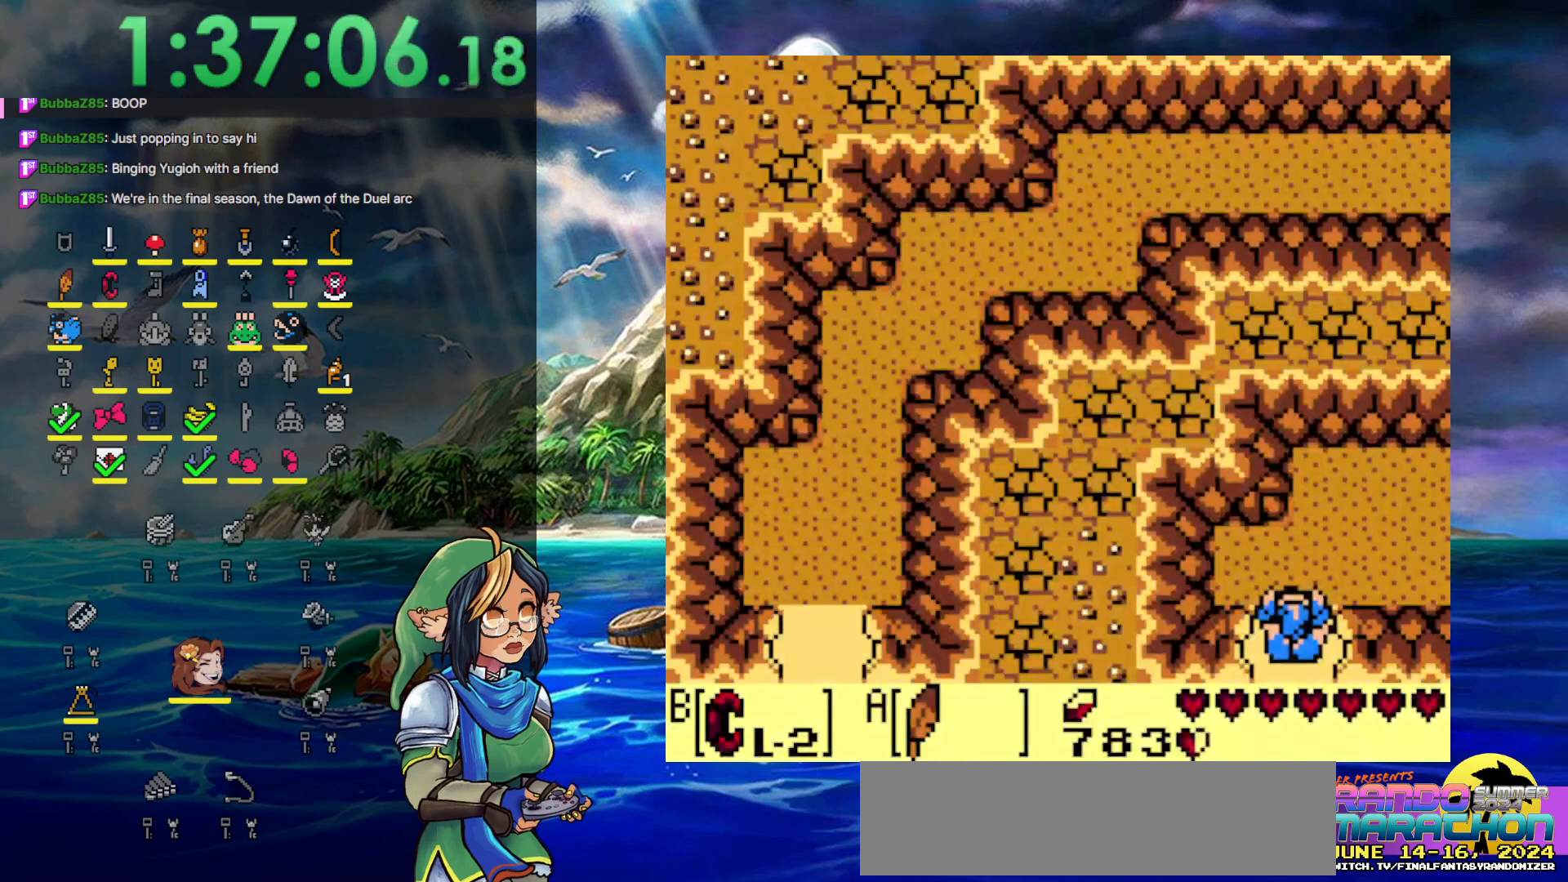
{"buttons": [], "events": []}
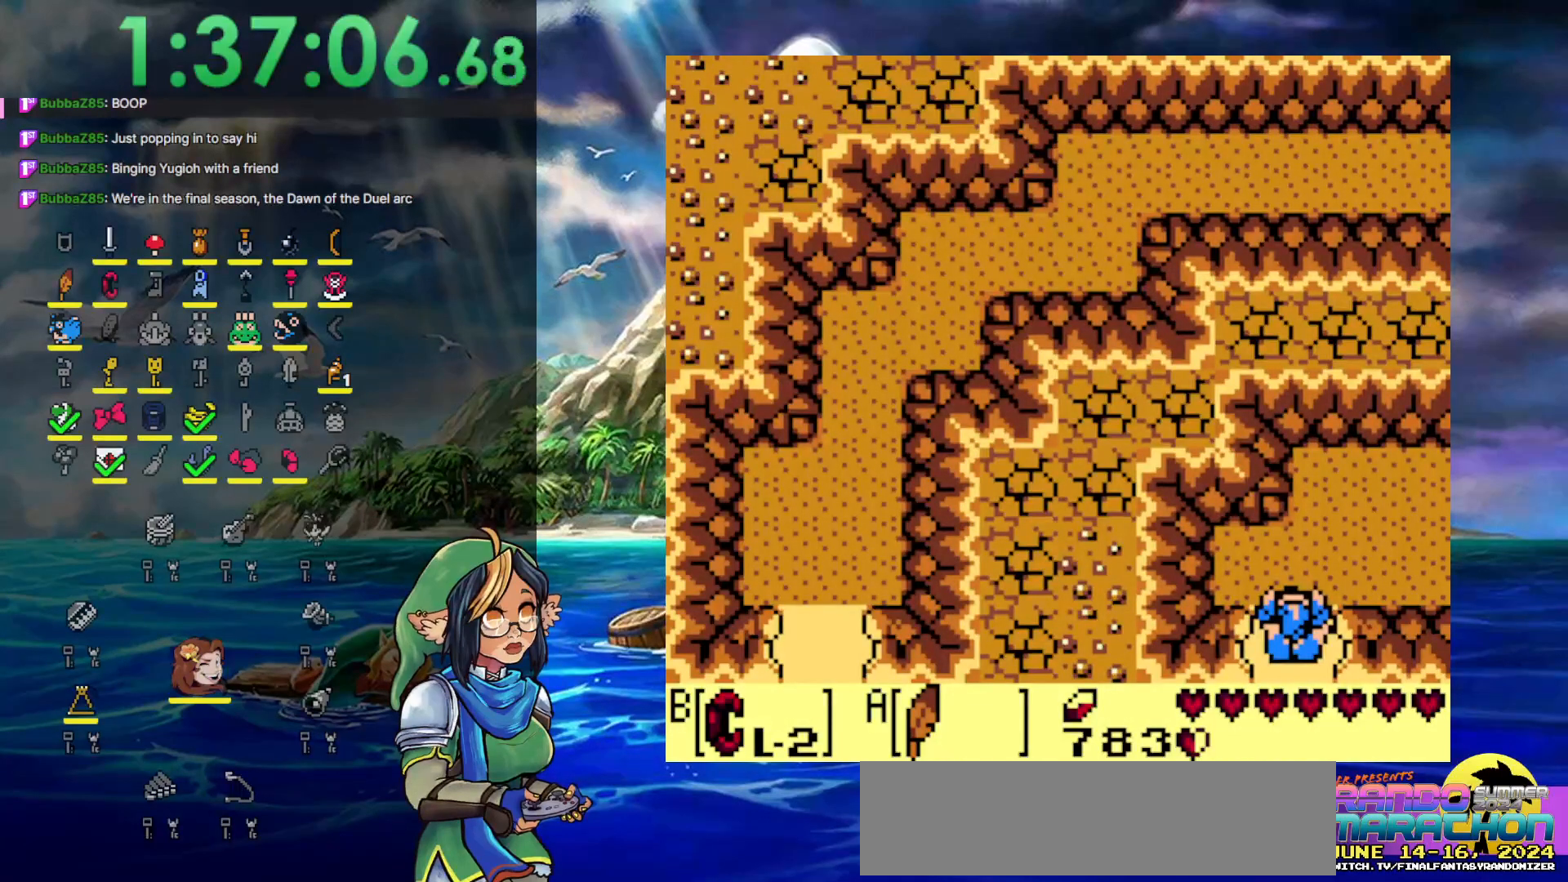
{"buttons": [], "events": []}
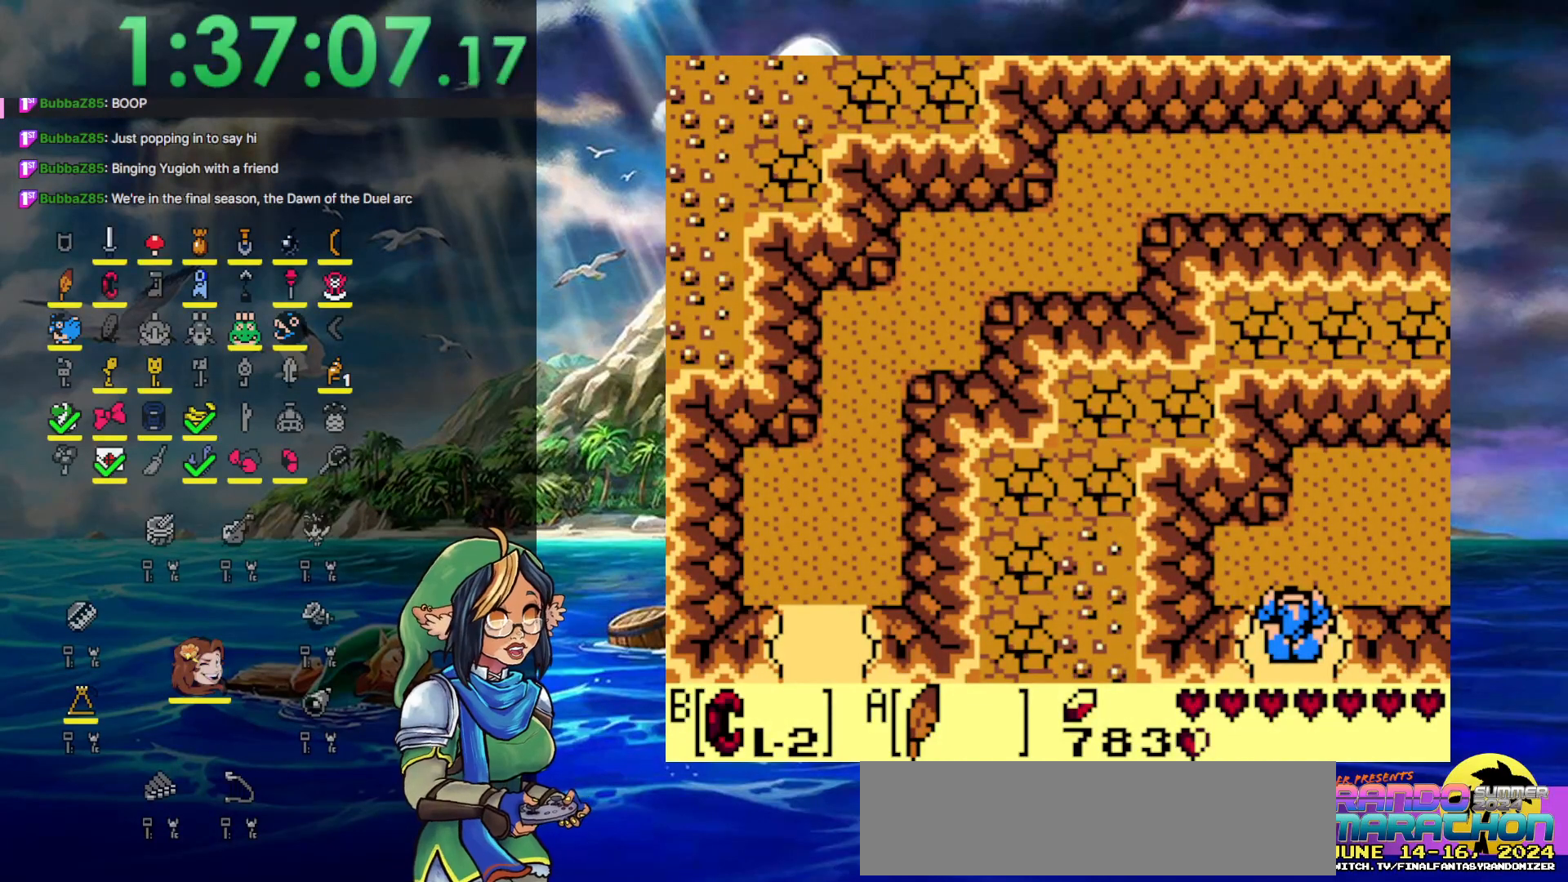
{"buttons": ["DPAD_DOWN"], "events": [[450, "DPAD_DOWN", "down"]]}
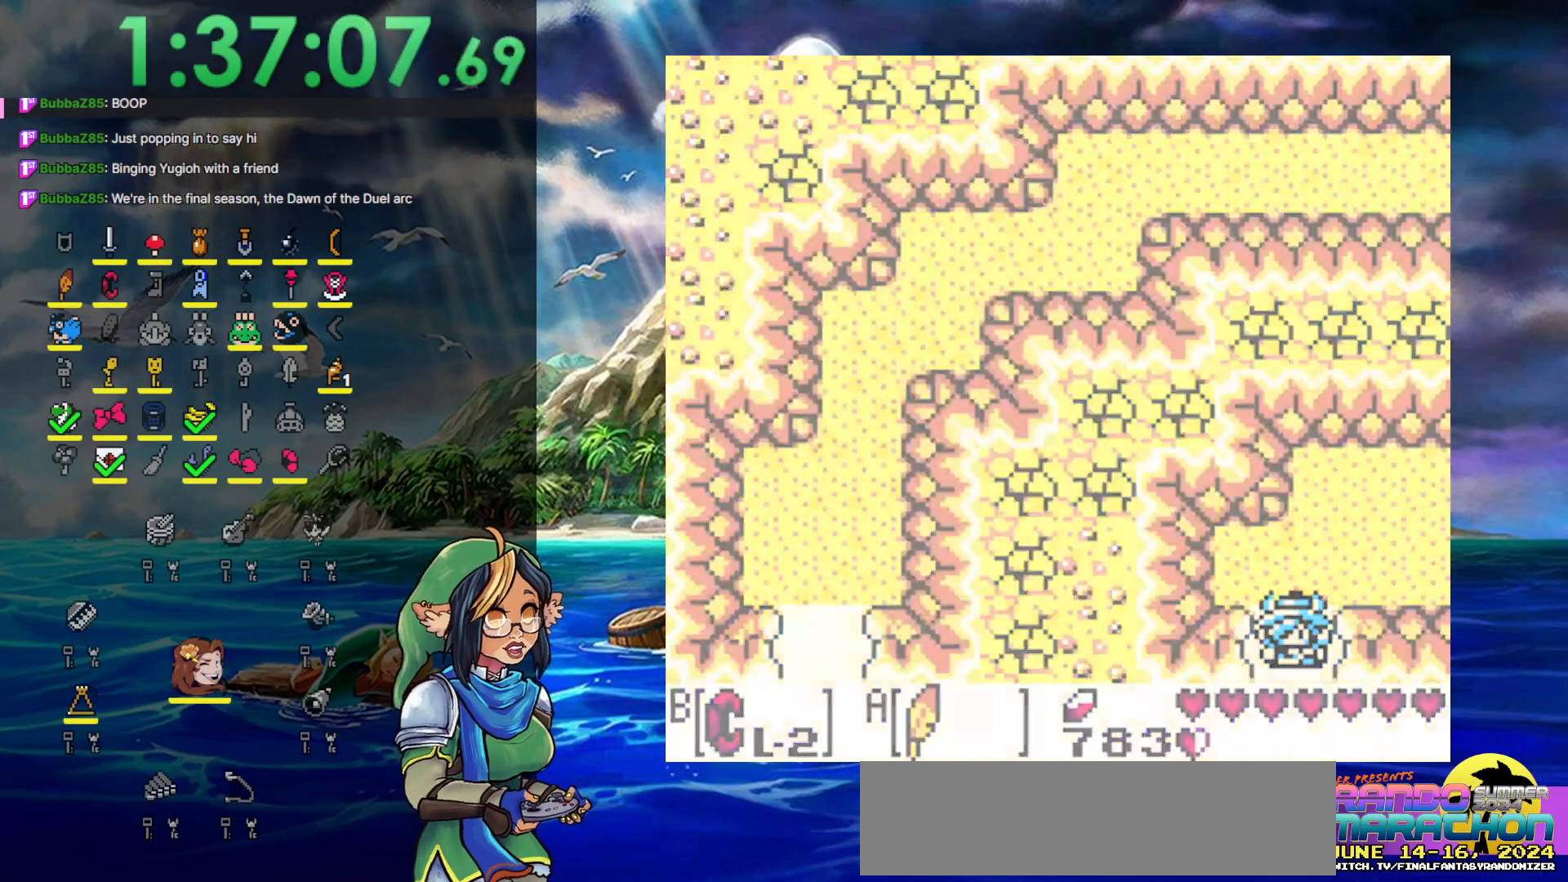
{"buttons": [], "events": [[300, "DPAD_DOWN", "up"]]}
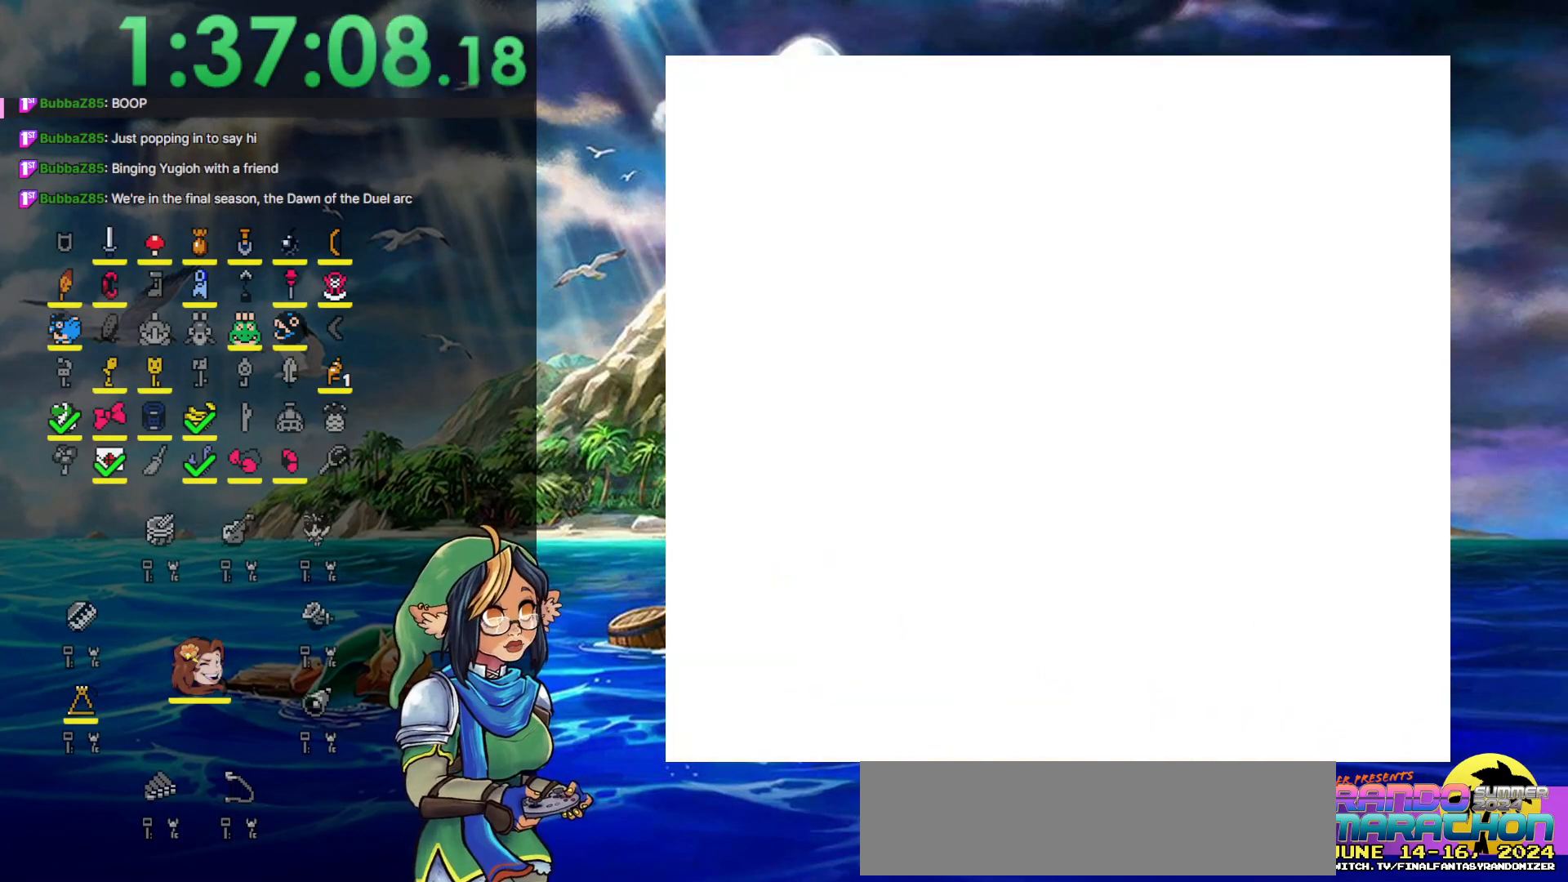
{"buttons": [], "events": []}
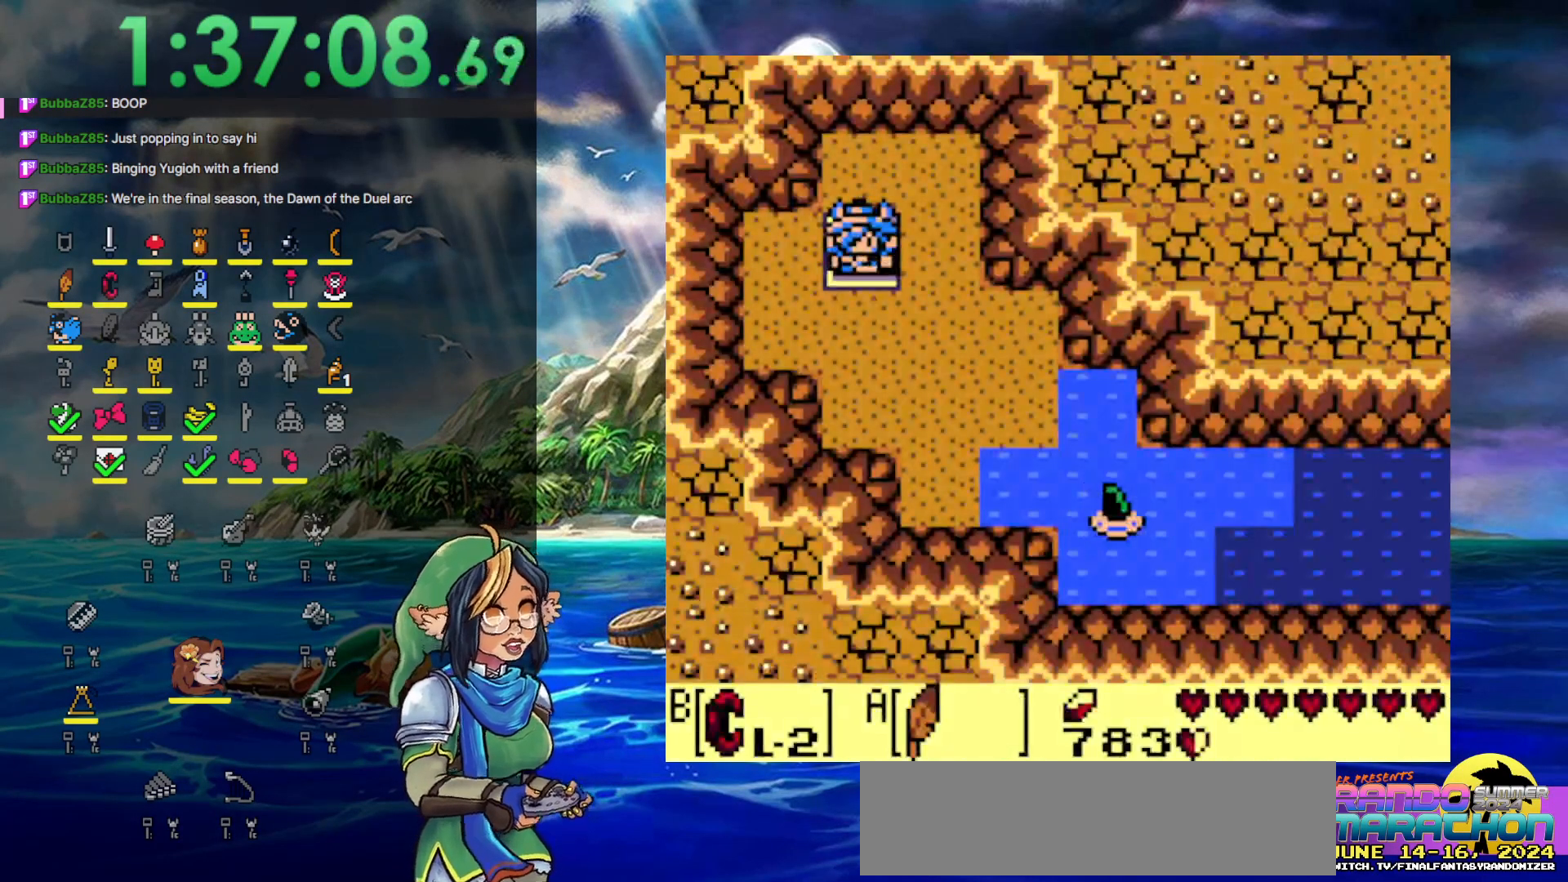
{"buttons": ["DPAD_DOWN"], "events": [[300, "DPAD_DOWN", "down"]]}
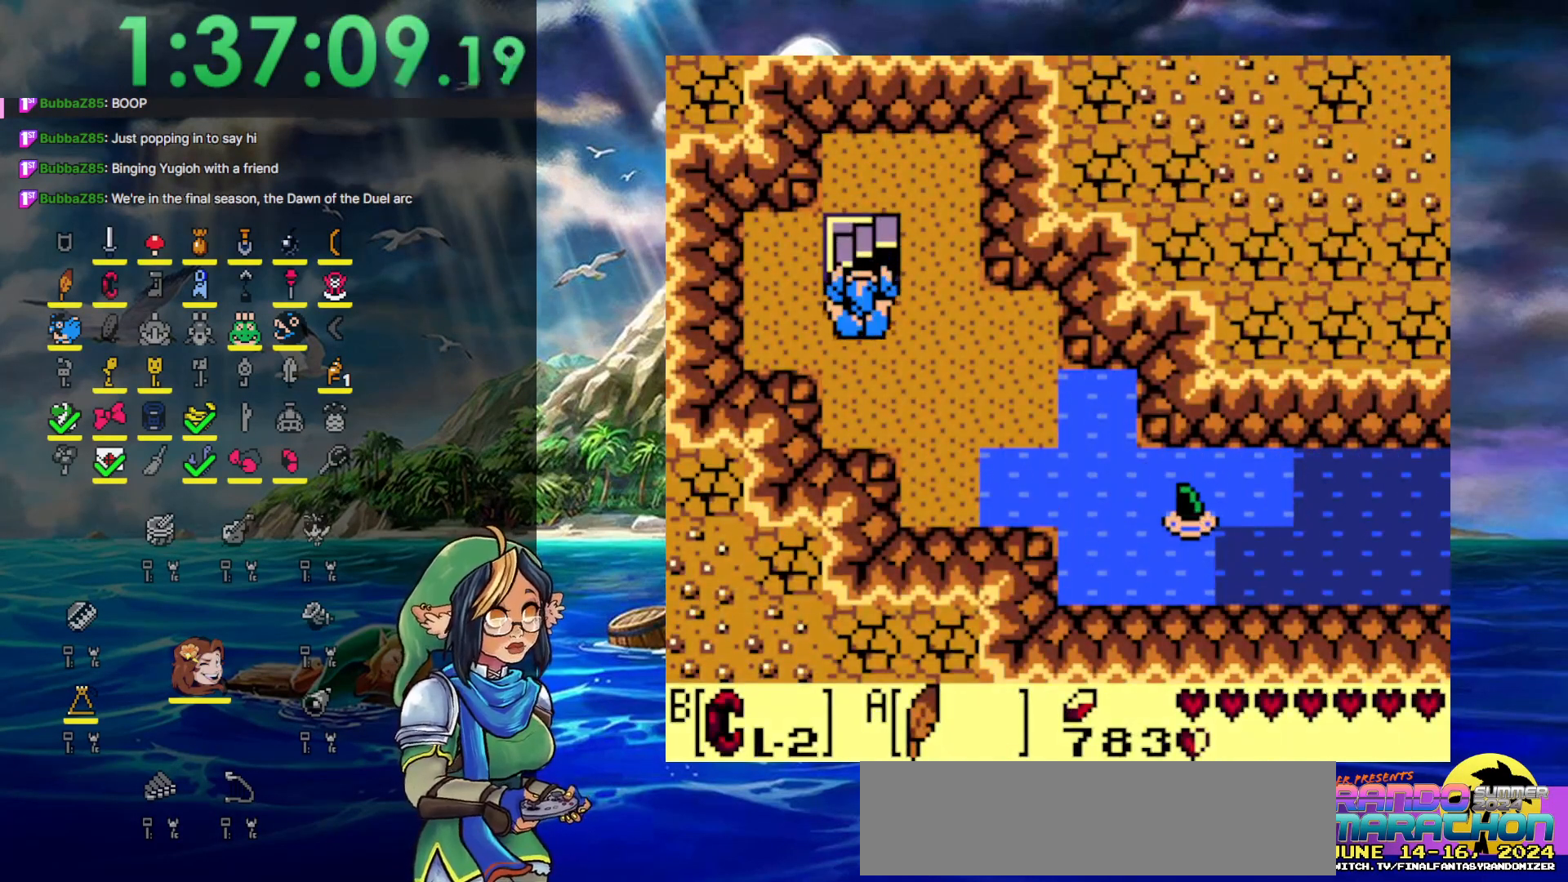
{"buttons": ["DPAD_UP"], "events": [[17, "DPAD_DOWN", "up"], [17, "DPAD_UP", "down"]]}
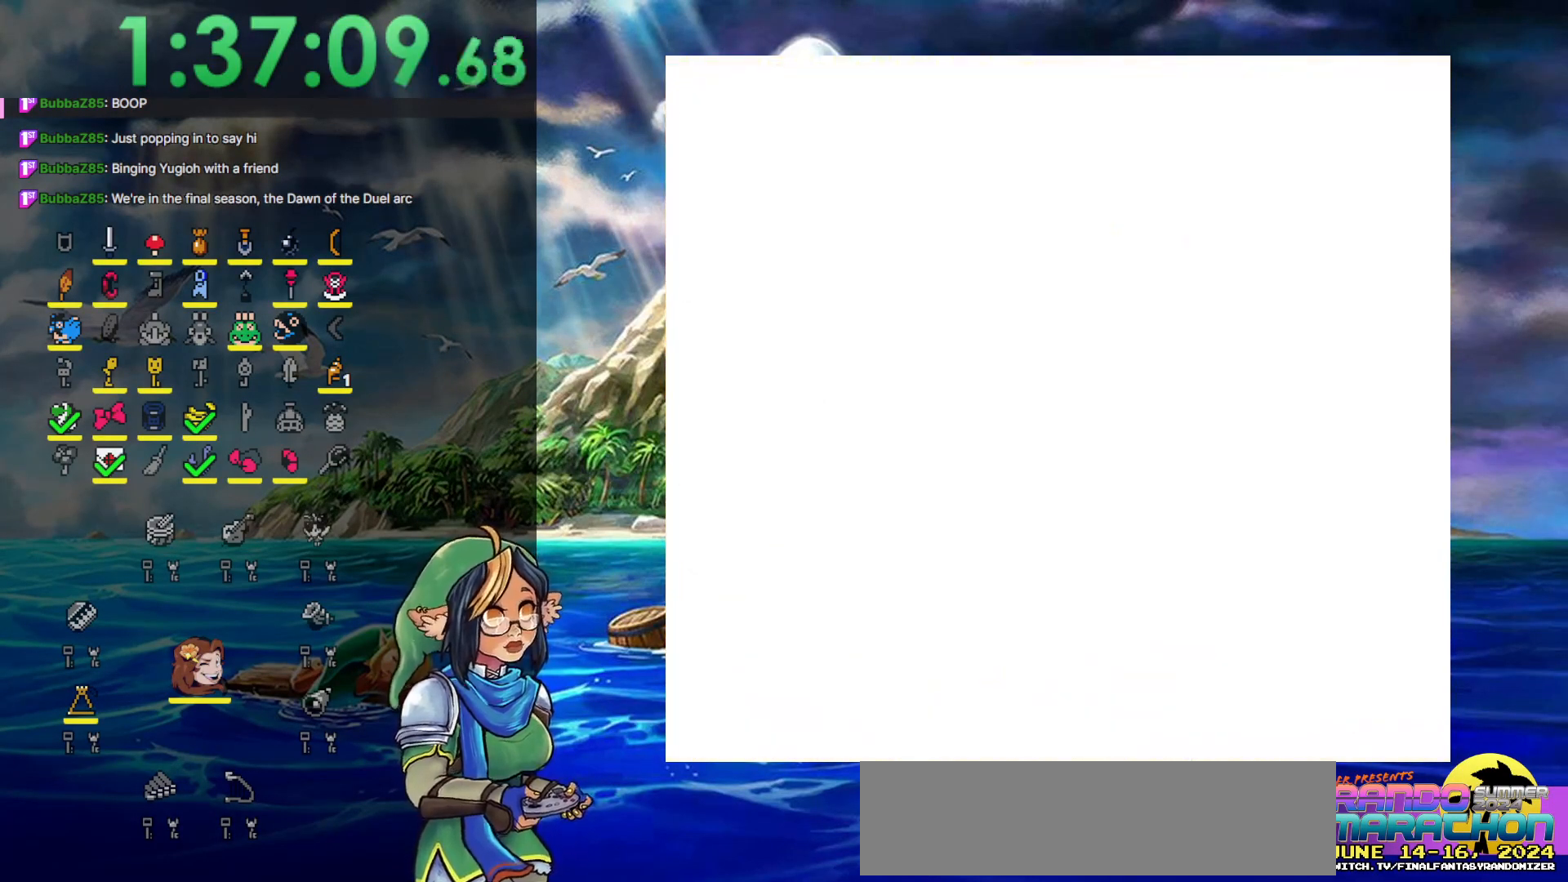
{"buttons": [], "events": [[17, "DPAD_UP", "up"]]}
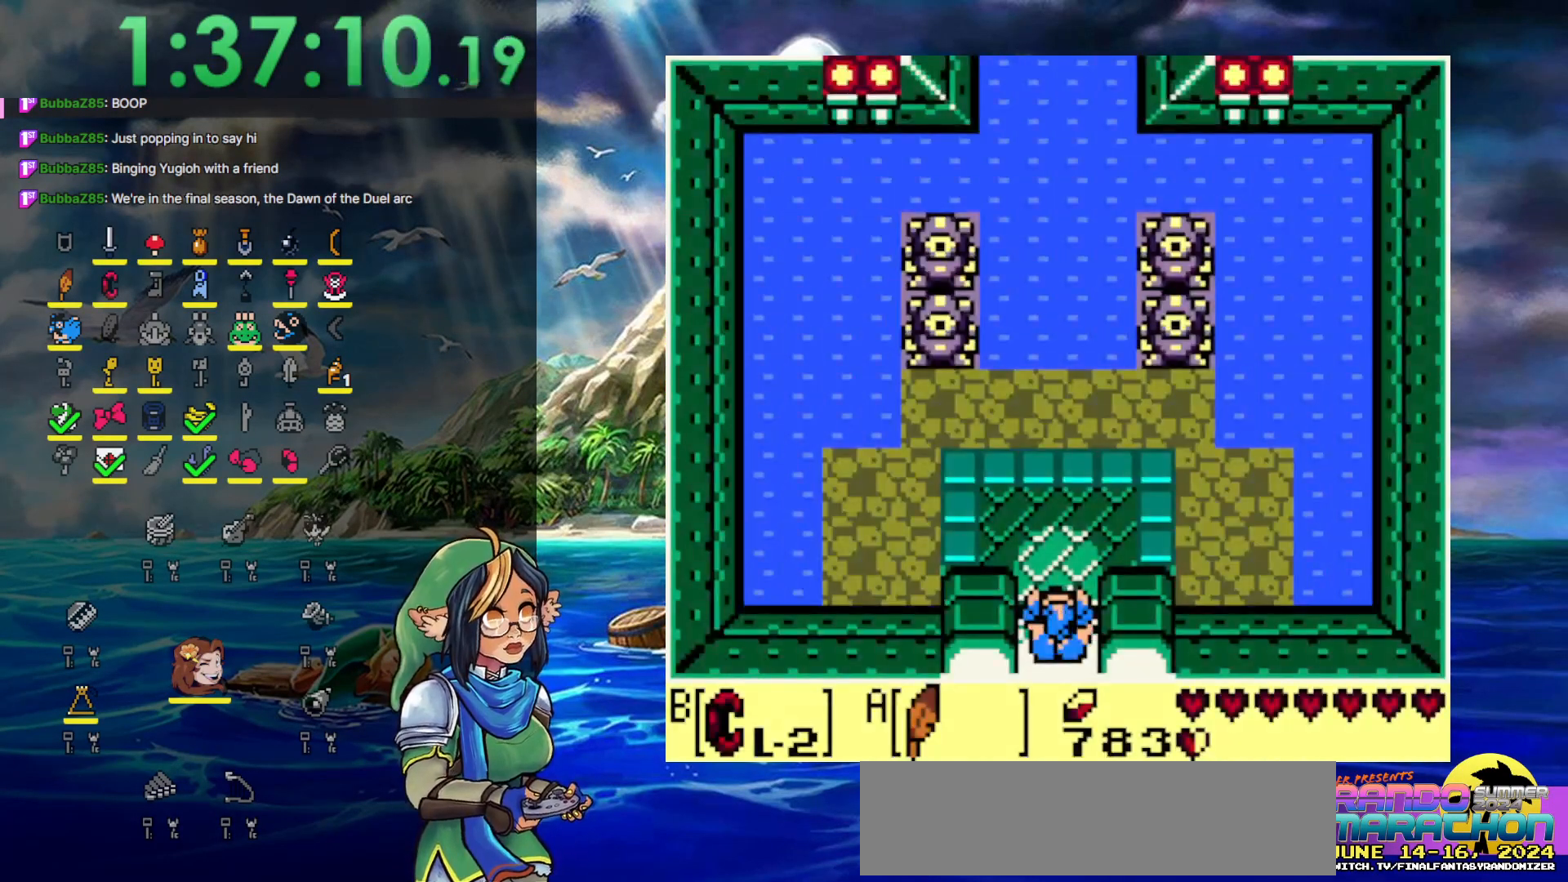
{"buttons": ["DPAD_UP"], "events": [[283, "DPAD_UP", "down"]]}
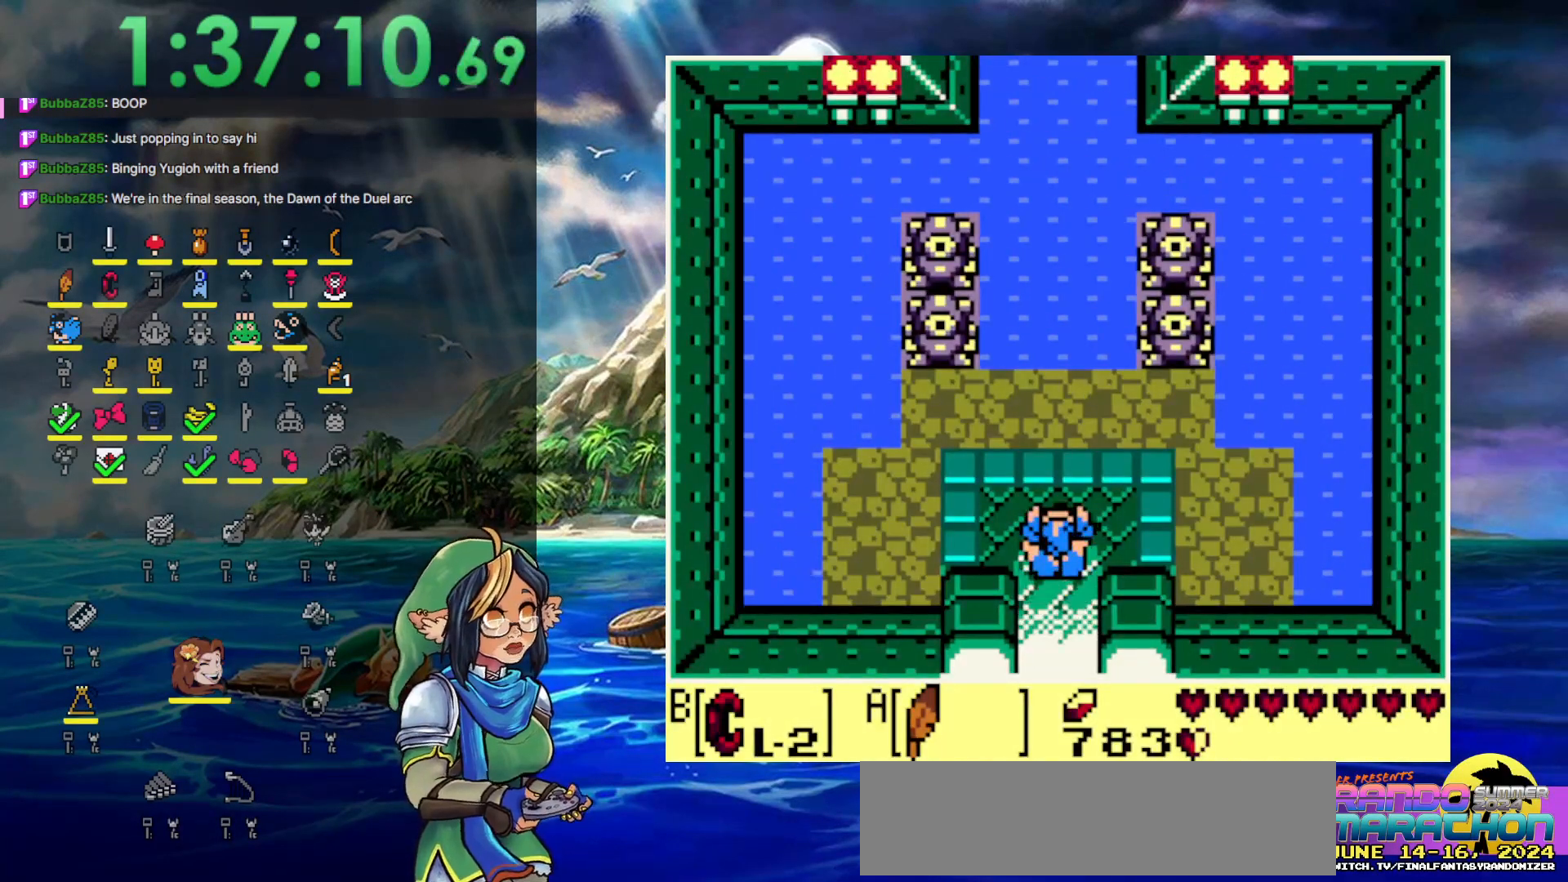
{"buttons": ["DPAD_UP"], "events": []}